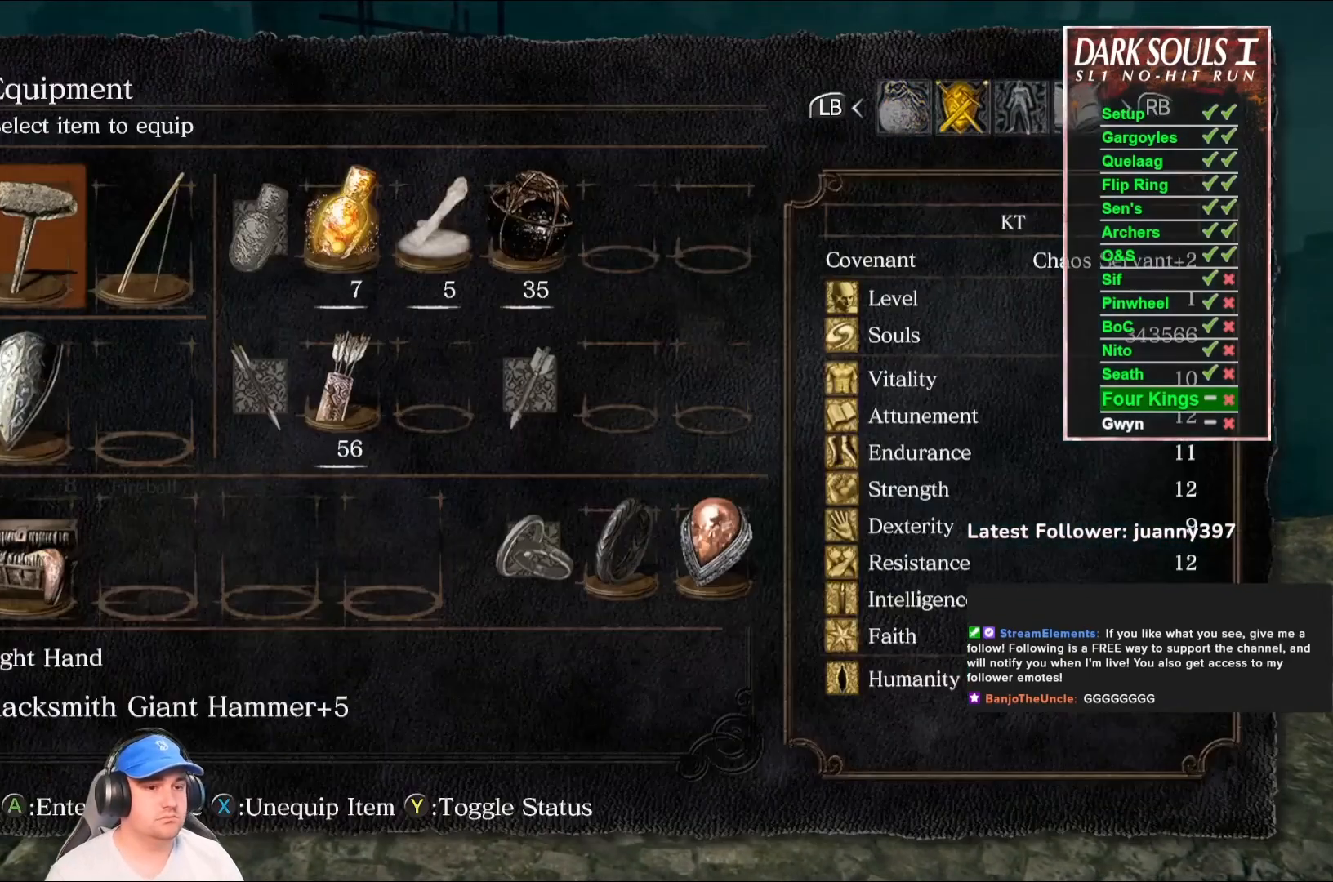
Gameplay with a controller (Xbox layout); each line is a JSON object with the inputs held at the frame after it. "events" lists button and stick changes between this image and that frame as [ms after this image, input, new state], when the widget could be followed in between. Not read: SHARE.
{"buttons": ["DPAD_RIGHT"], "left_stick": "center", "right_stick": "center", "events": [[133, "DPAD_RIGHT", "down"], [233, "DPAD_RIGHT", "up"], [300, "DPAD_RIGHT", "down"], [400, "DPAD_RIGHT", "up"], [500, "DPAD_RIGHT", "down"]]}
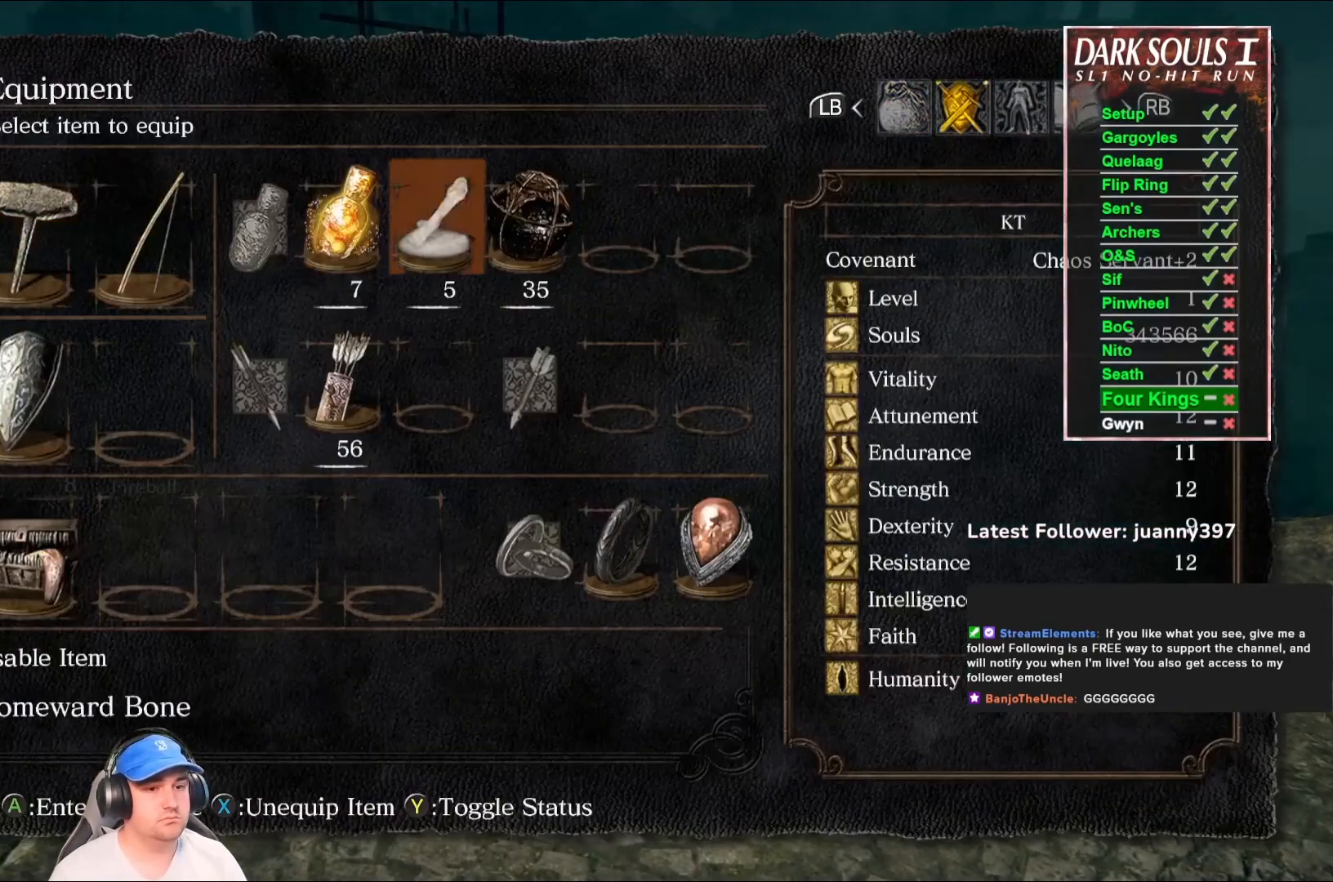
{"buttons": ["A"], "left_stick": "center", "right_stick": "center", "events": [[67, "DPAD_RIGHT", "up"], [167, "DPAD_RIGHT", "down"], [233, "DPAD_RIGHT", "up"], [333, "DPAD_RIGHT", "down"], [400, "DPAD_RIGHT", "up"], [500, "A", "down"]]}
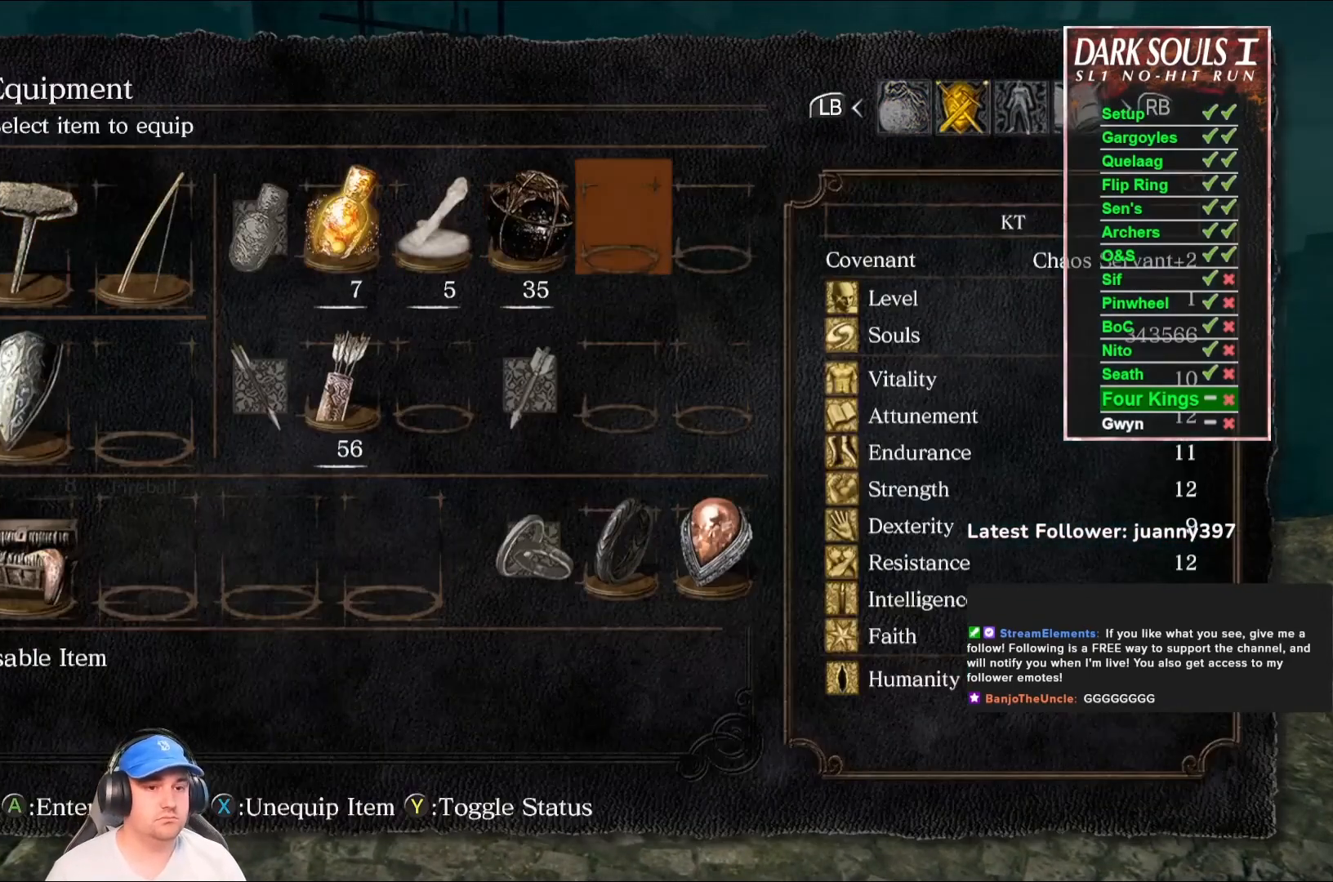
{"buttons": [], "left_stick": "center", "right_stick": "center", "events": [[100, "A", "up"], [400, "DPAD_DOWN", "down"], [500, "DPAD_DOWN", "up"]]}
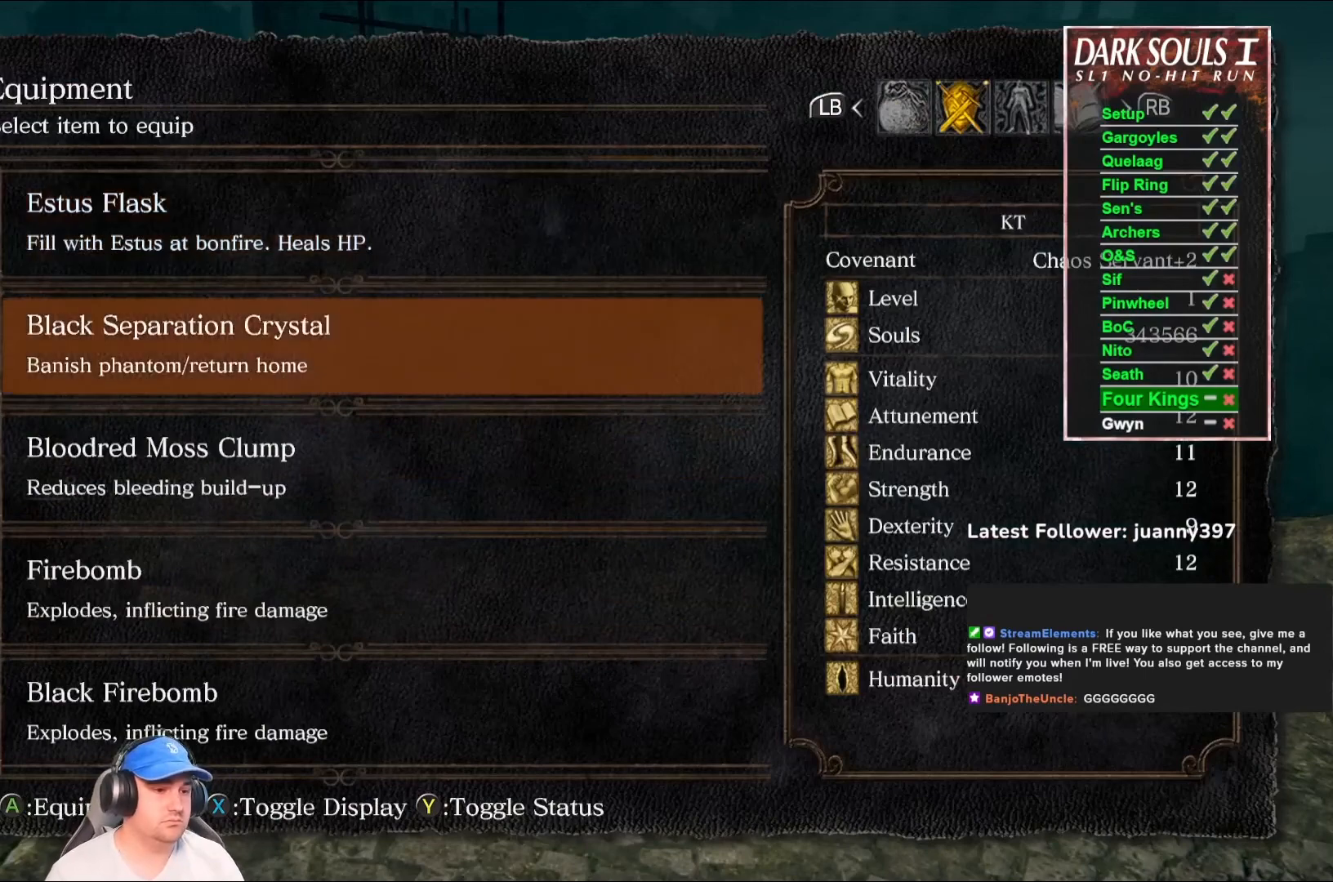
{"buttons": ["DPAD_DOWN"], "left_stick": "center", "right_stick": "center", "events": [[300, "DPAD_DOWN", "down"], [367, "DPAD_DOWN", "up"], [467, "DPAD_DOWN", "down"]]}
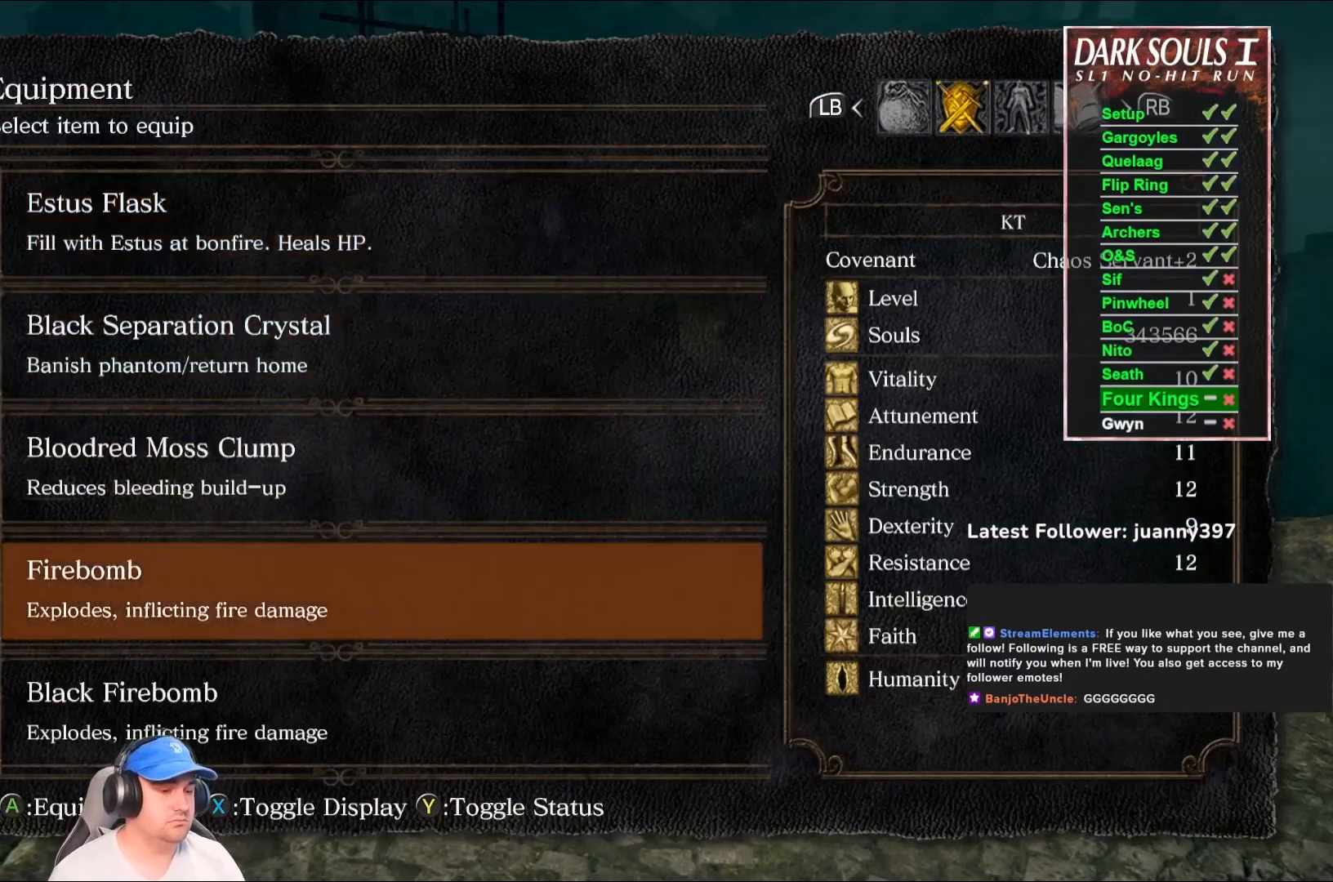
{"buttons": [], "left_stick": "center", "right_stick": "center", "events": [[33, "DPAD_DOWN", "up"], [133, "DPAD_DOWN", "down"], [200, "DPAD_DOWN", "up"], [300, "DPAD_DOWN", "down"], [400, "DPAD_DOWN", "up"]]}
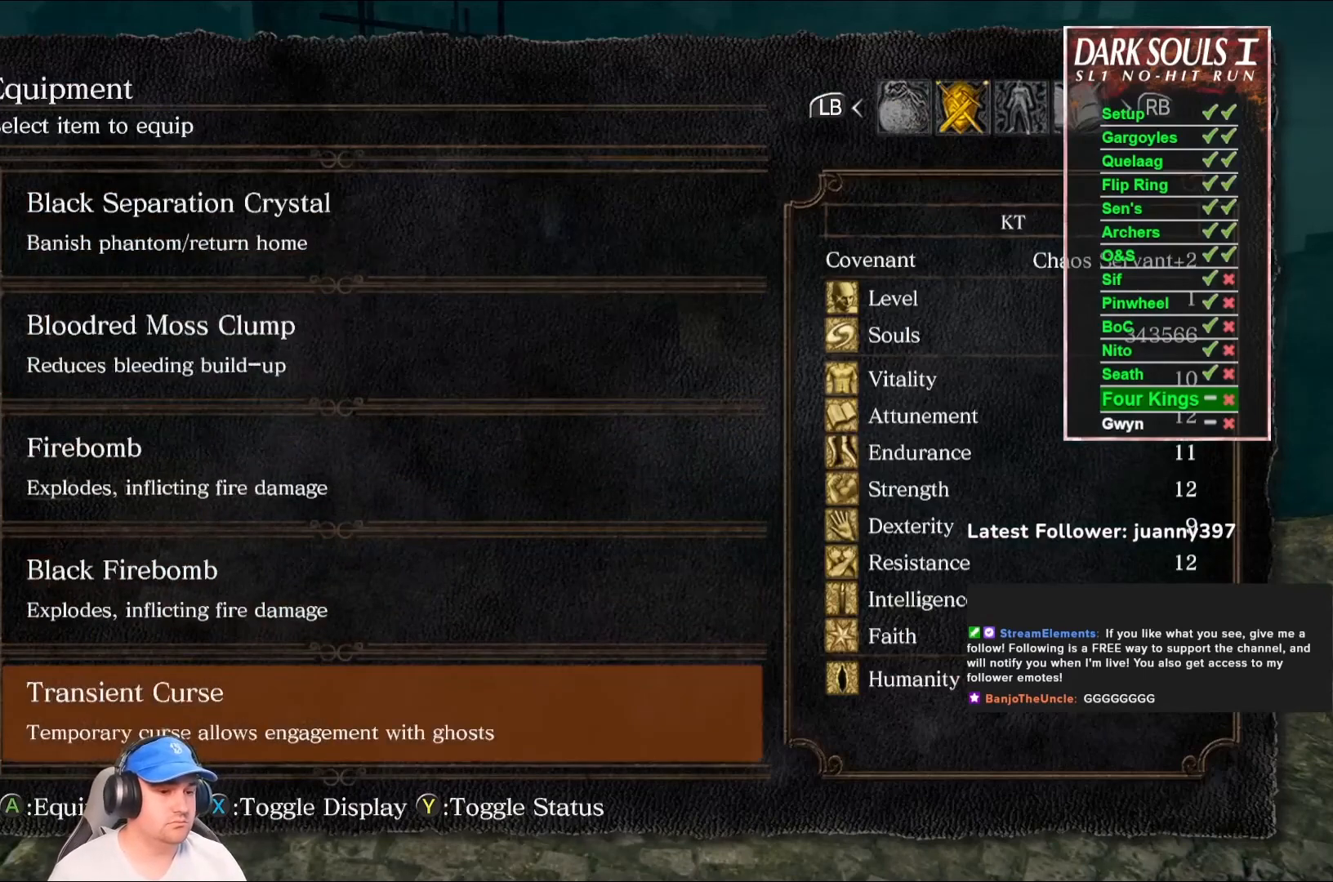
{"buttons": ["A"], "left_stick": "center", "right_stick": "center", "events": [[467, "A", "down"]]}
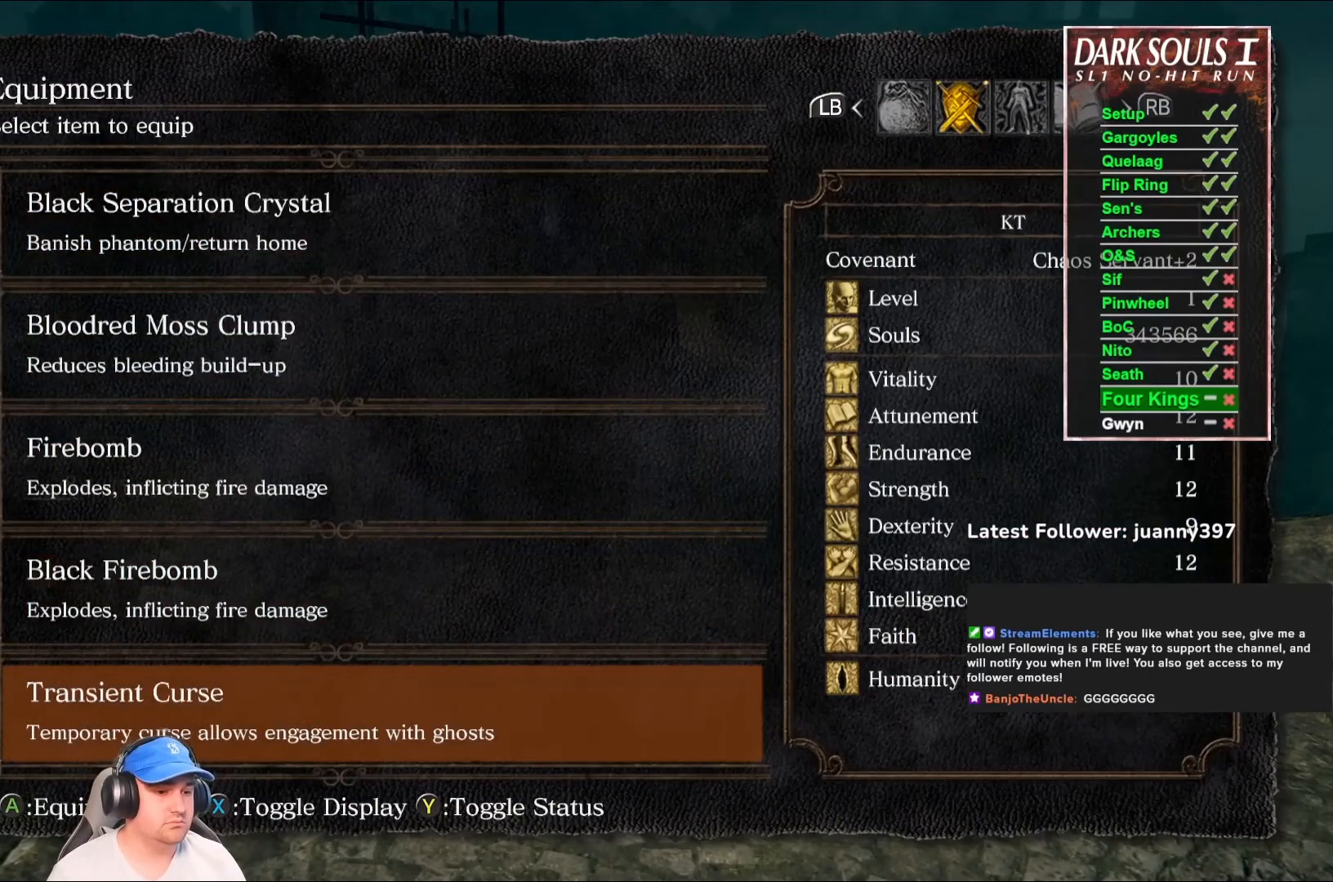
{"buttons": ["START"], "left_stick": "center", "right_stick": "center", "events": [[100, "A", "up"], [433, "START", "down"]]}
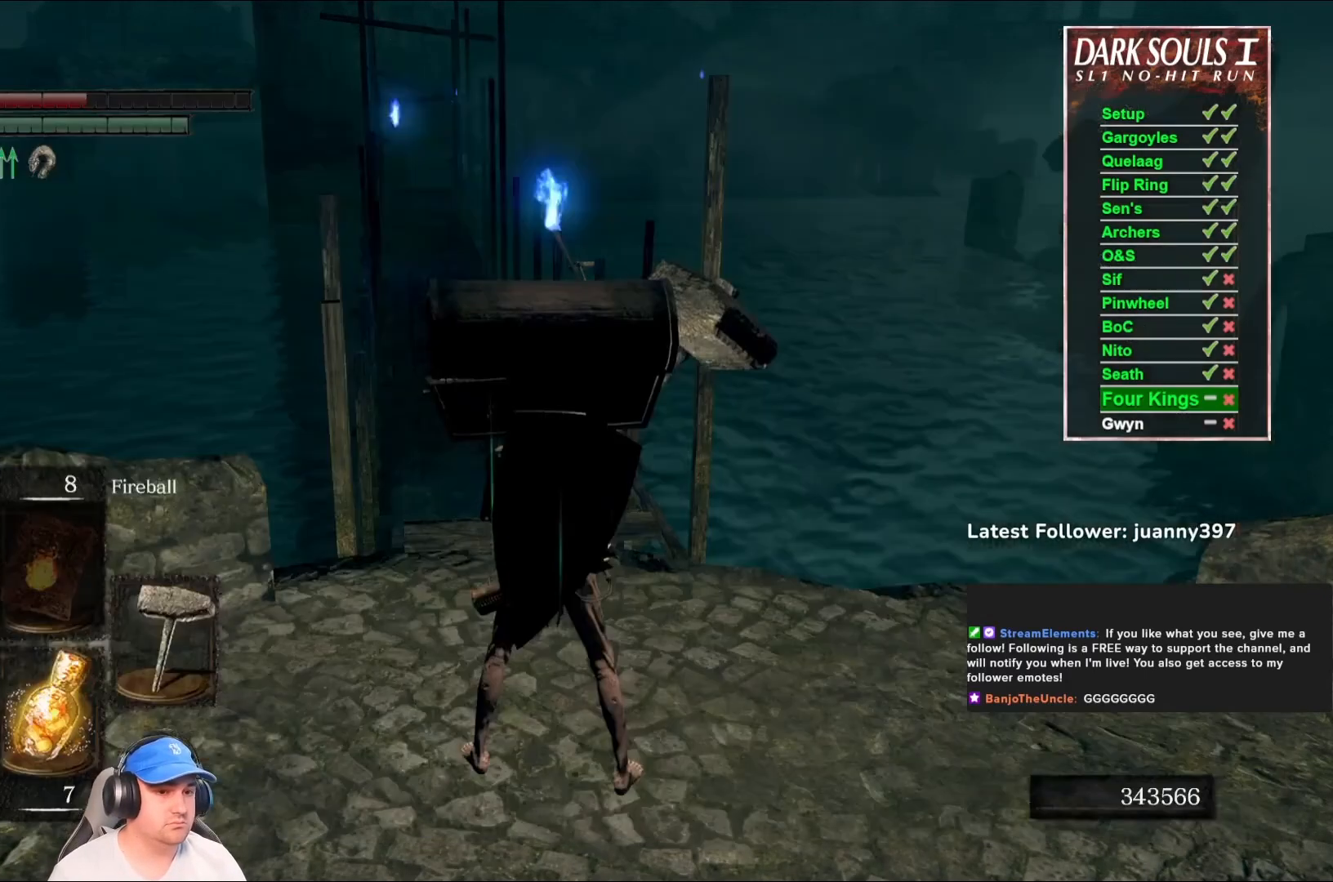
{"buttons": [], "left_stick": "center", "right_stick": "center", "events": [[67, "START", "up"], [300, "DPAD_DOWN", "down"], [400, "DPAD_DOWN", "up"]]}
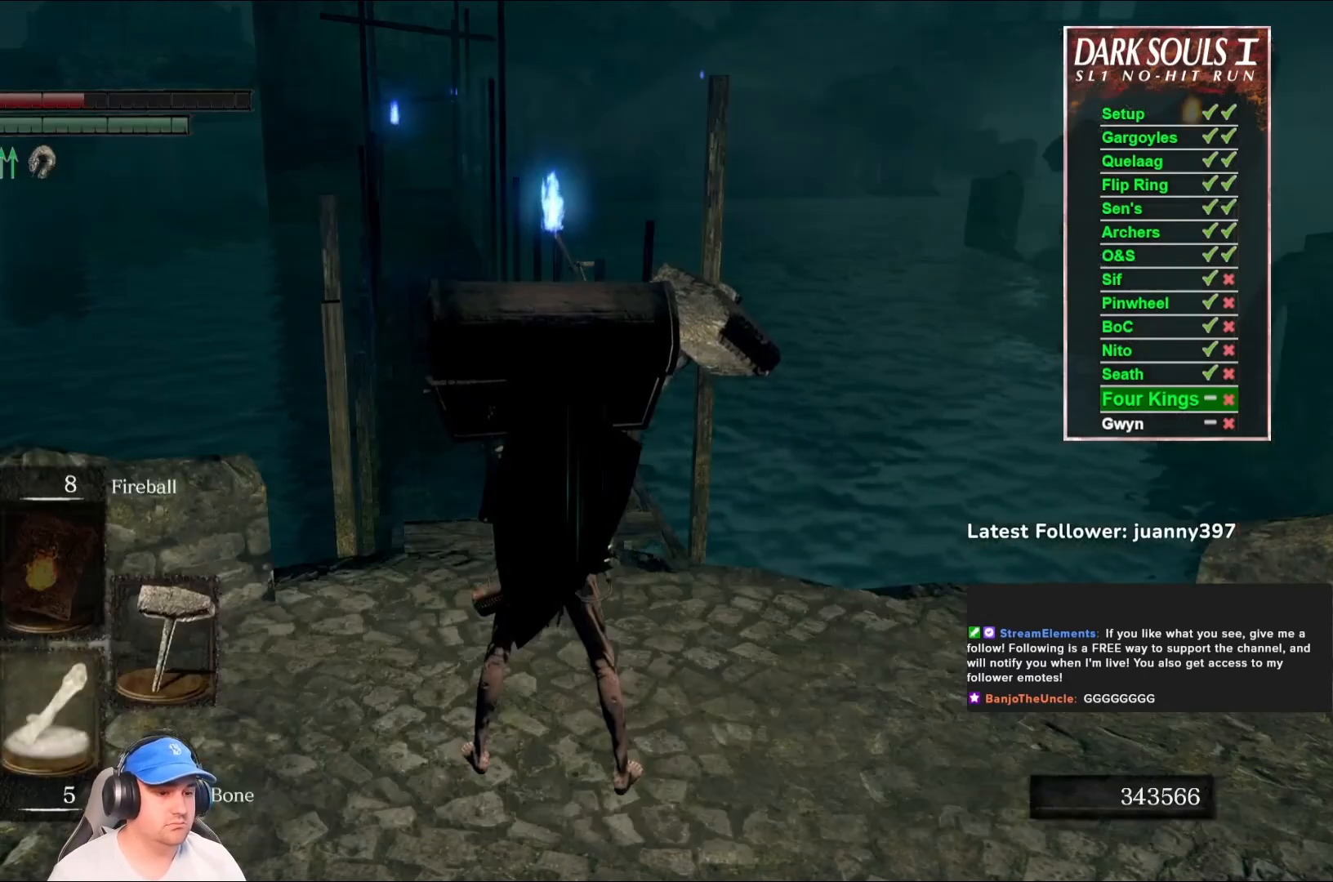
{"buttons": ["DPAD_DOWN"], "left_stick": "center", "right_stick": "center", "events": [[133, "DPAD_DOWN", "down"], [200, "DPAD_DOWN", "up"], [467, "DPAD_DOWN", "down"]]}
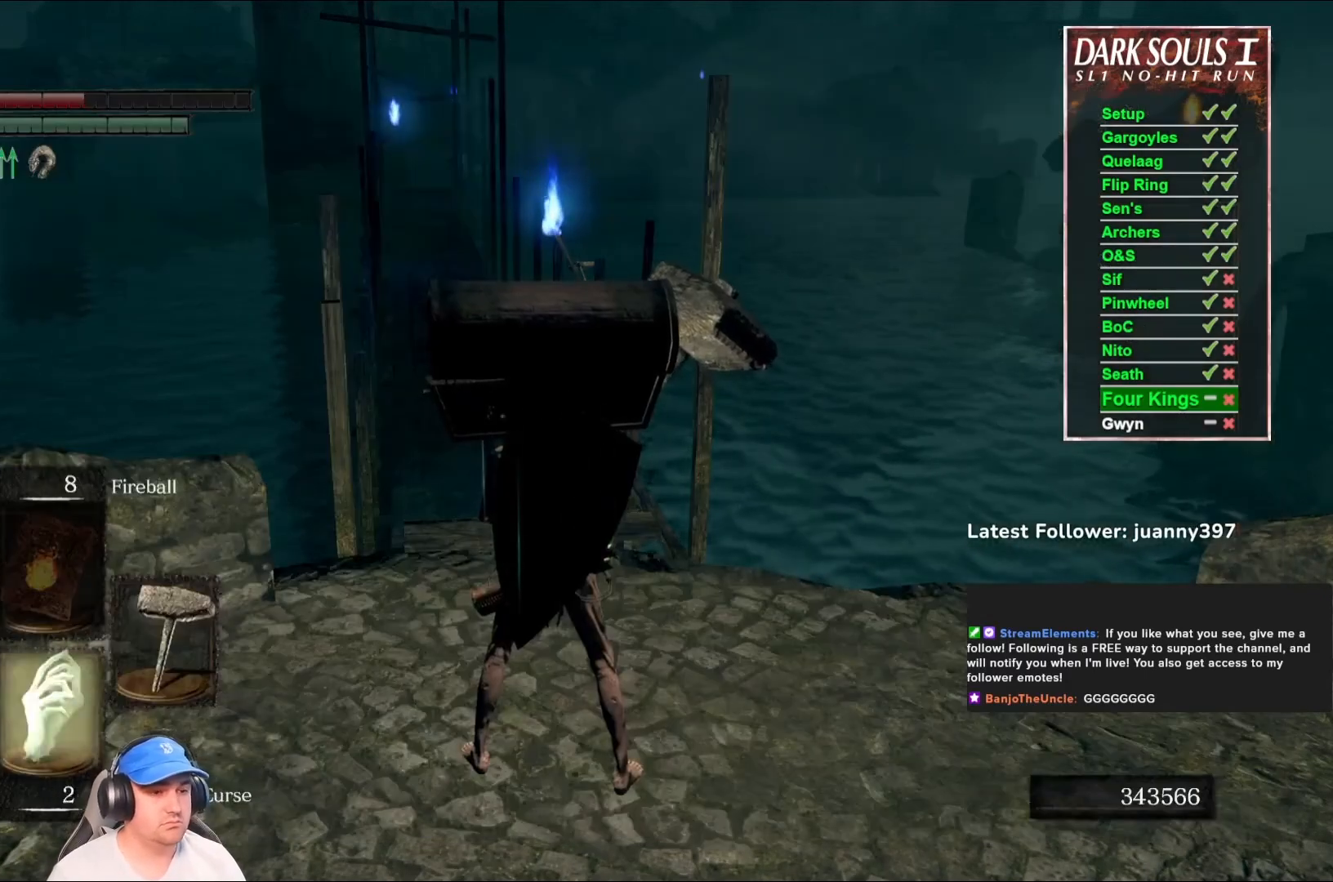
{"buttons": [], "left_stick": "center", "right_stick": "center", "events": [[33, "DPAD_DOWN", "up"]]}
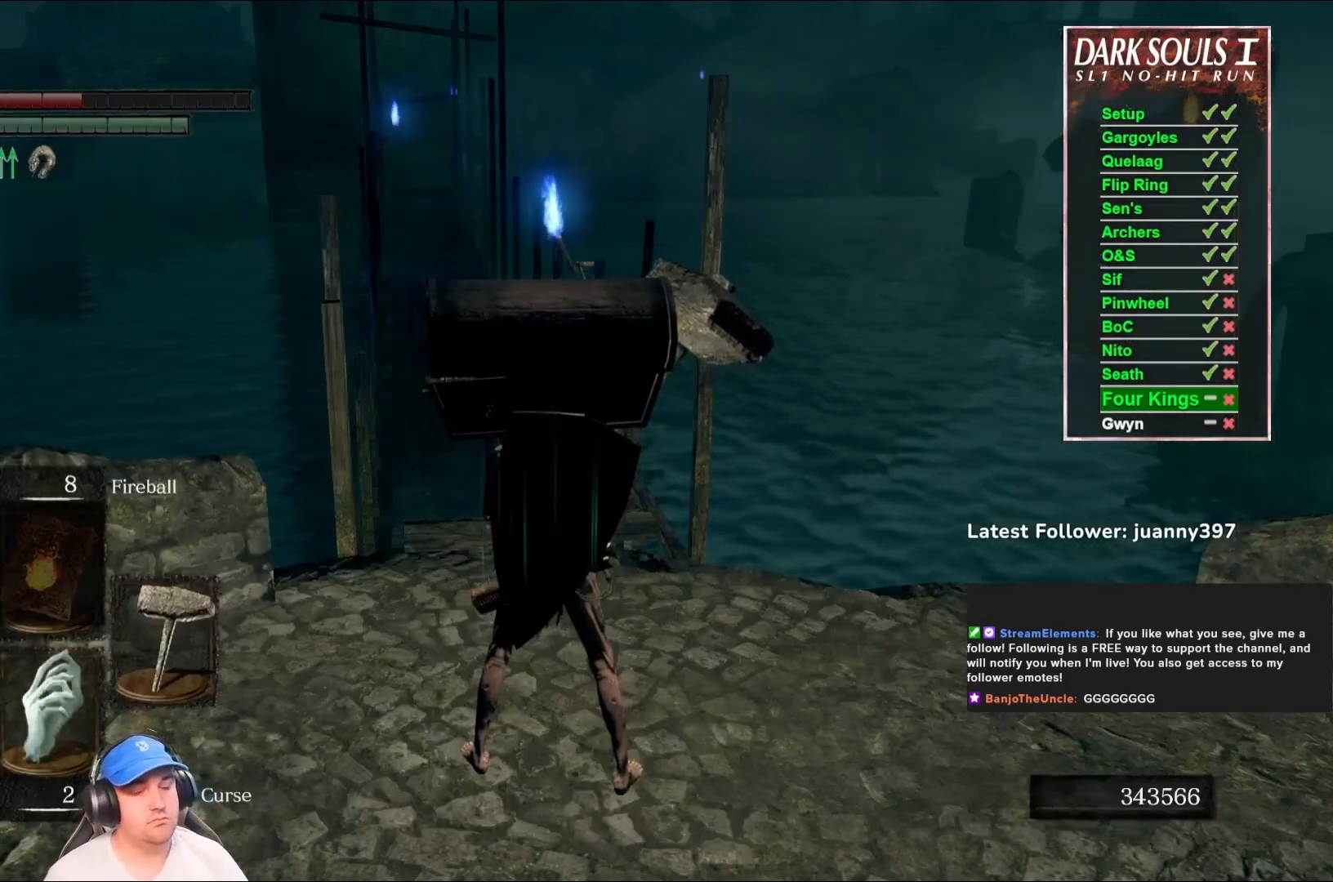
{"buttons": [], "left_stick": "center", "right_stick": "right", "events": [[267, "right_stick", "right"]]}
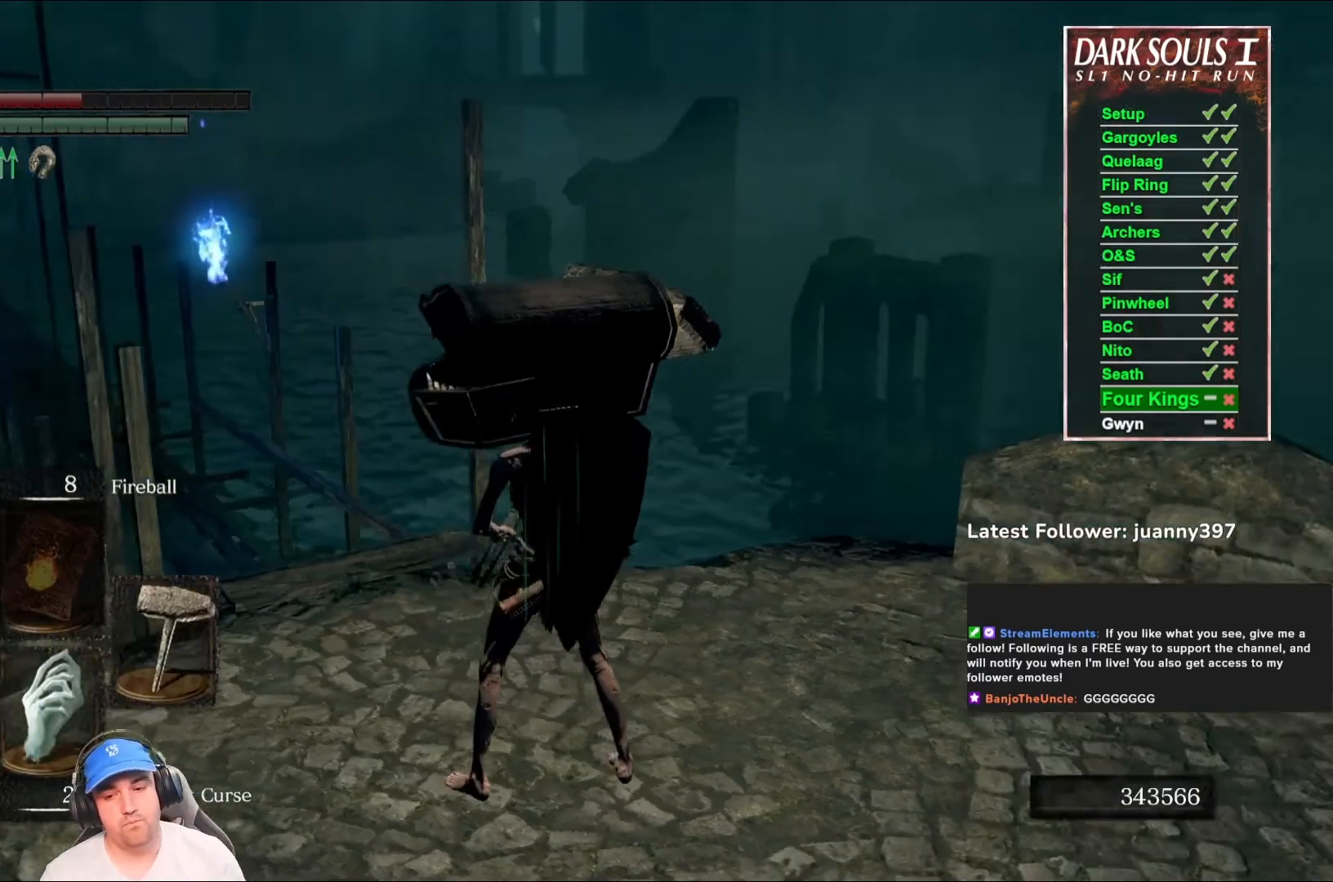
{"buttons": [], "left_stick": "center", "right_stick": "center", "events": [[467, "right_stick", "center"]]}
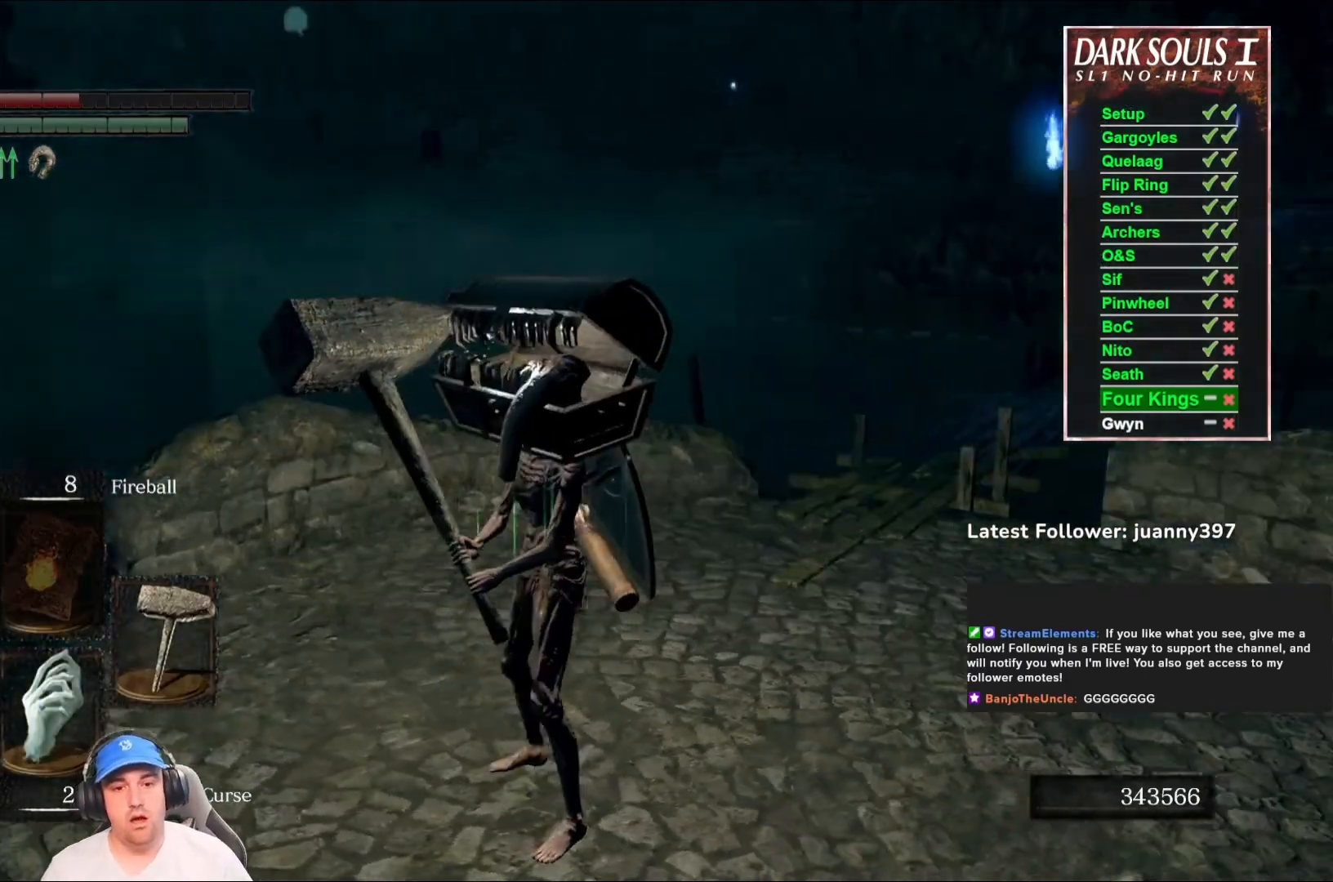
{"buttons": [], "left_stick": "center", "right_stick": "center", "events": [[167, "right_stick", "right"], [300, "right_stick", "center"]]}
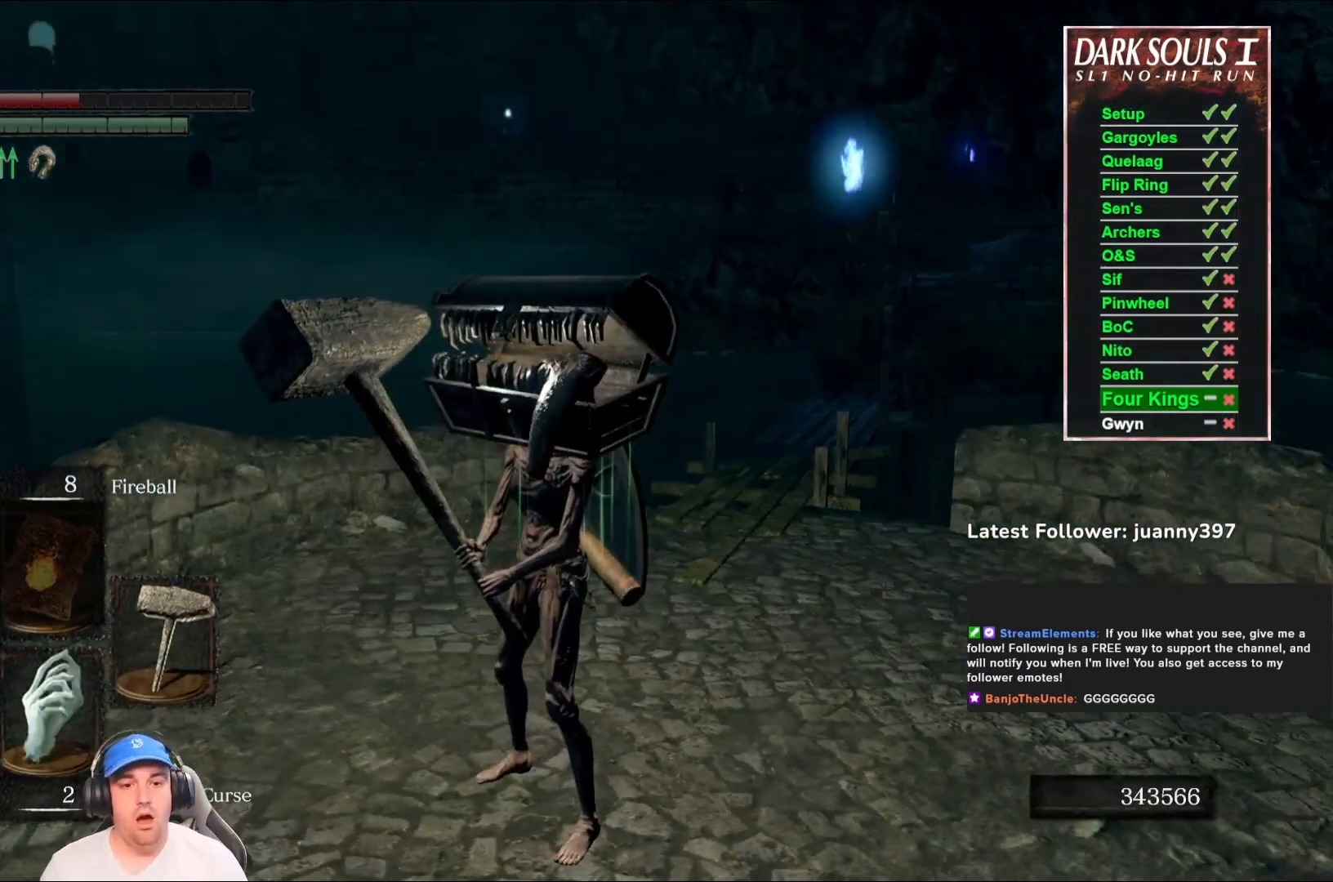
{"buttons": [], "left_stick": "center", "right_stick": "center", "events": [[333, "right_stick", "left"], [500, "right_stick", "center"]]}
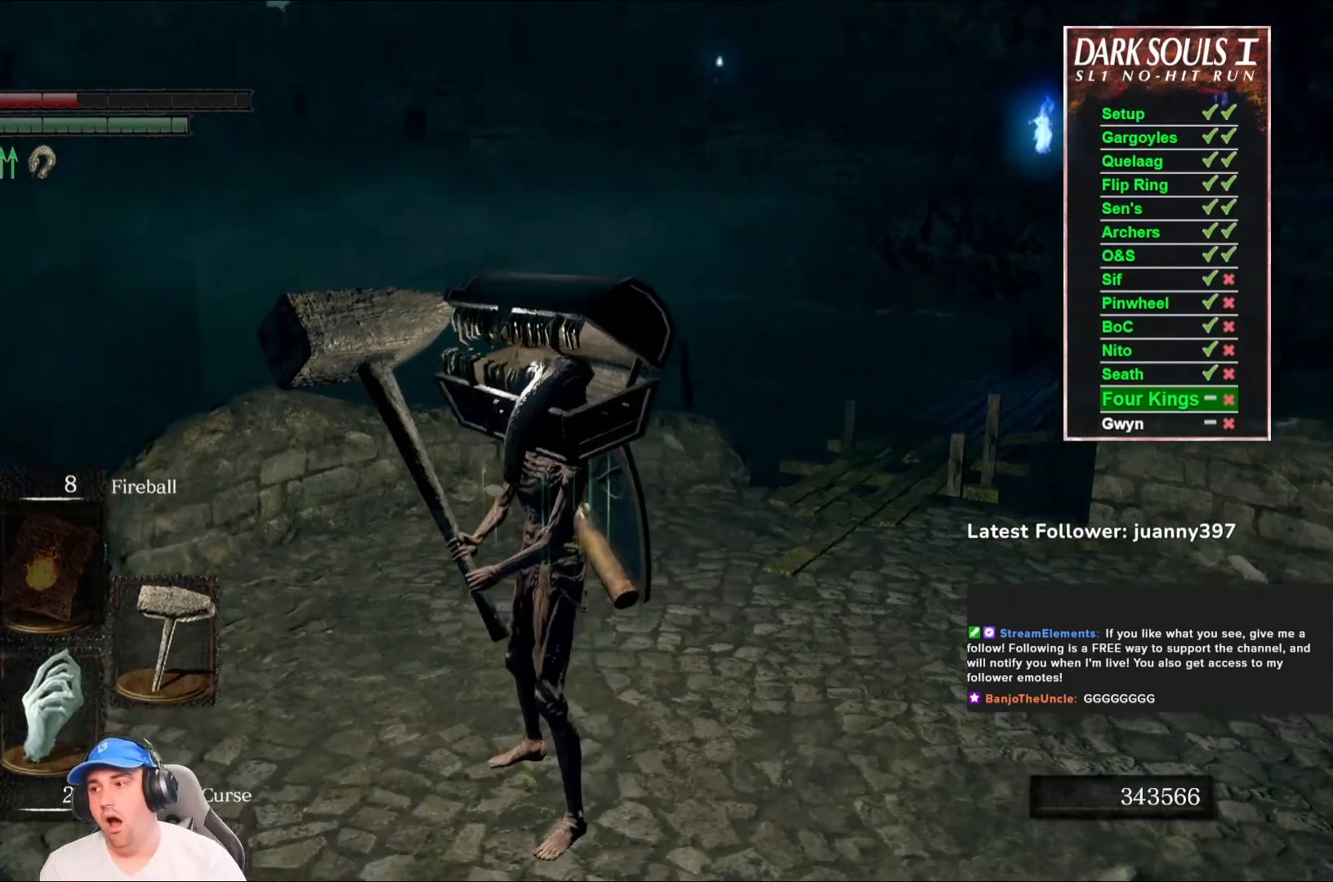
{"buttons": [], "left_stick": "center", "right_stick": "center", "events": []}
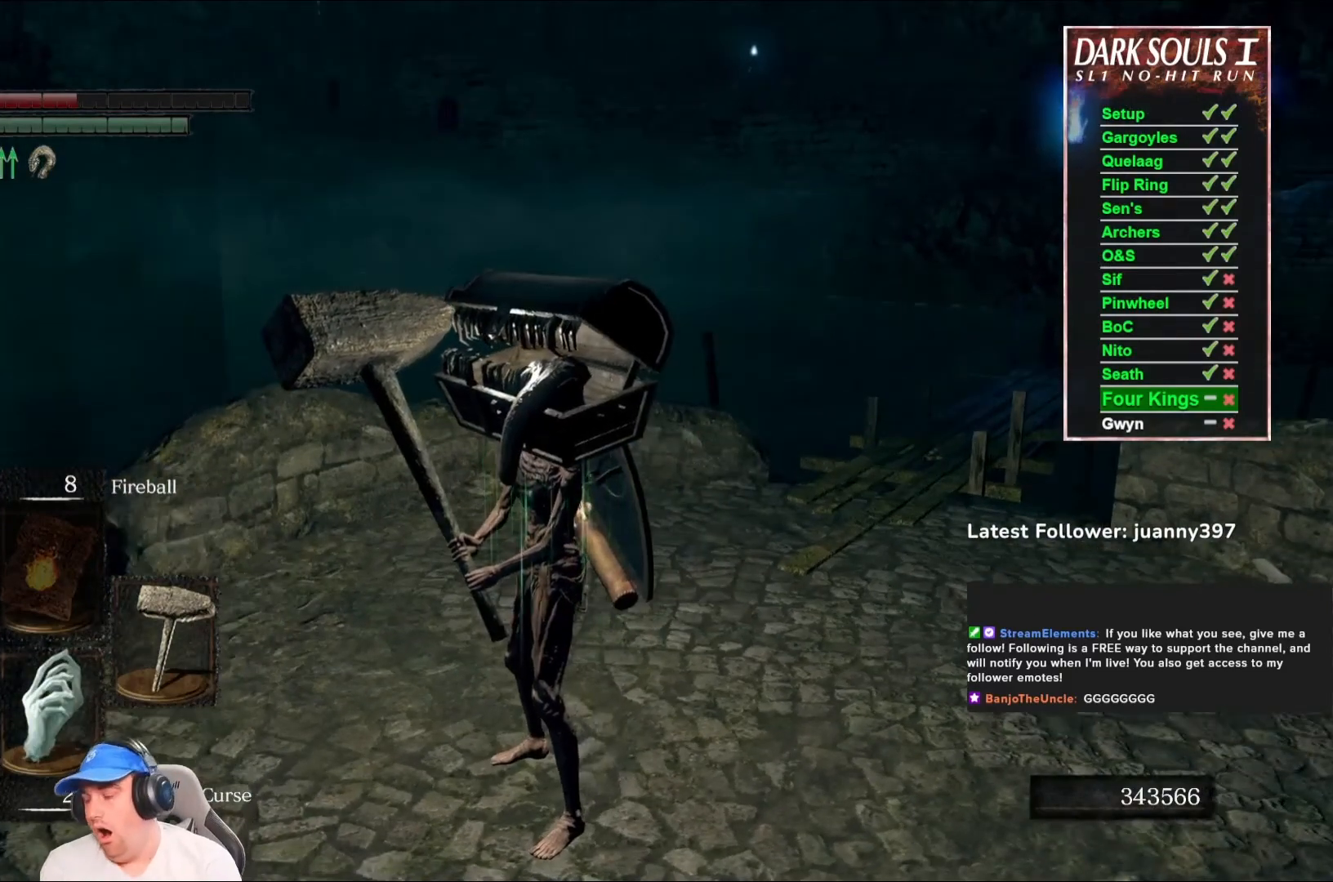
{"buttons": [], "left_stick": "center", "right_stick": "center", "events": []}
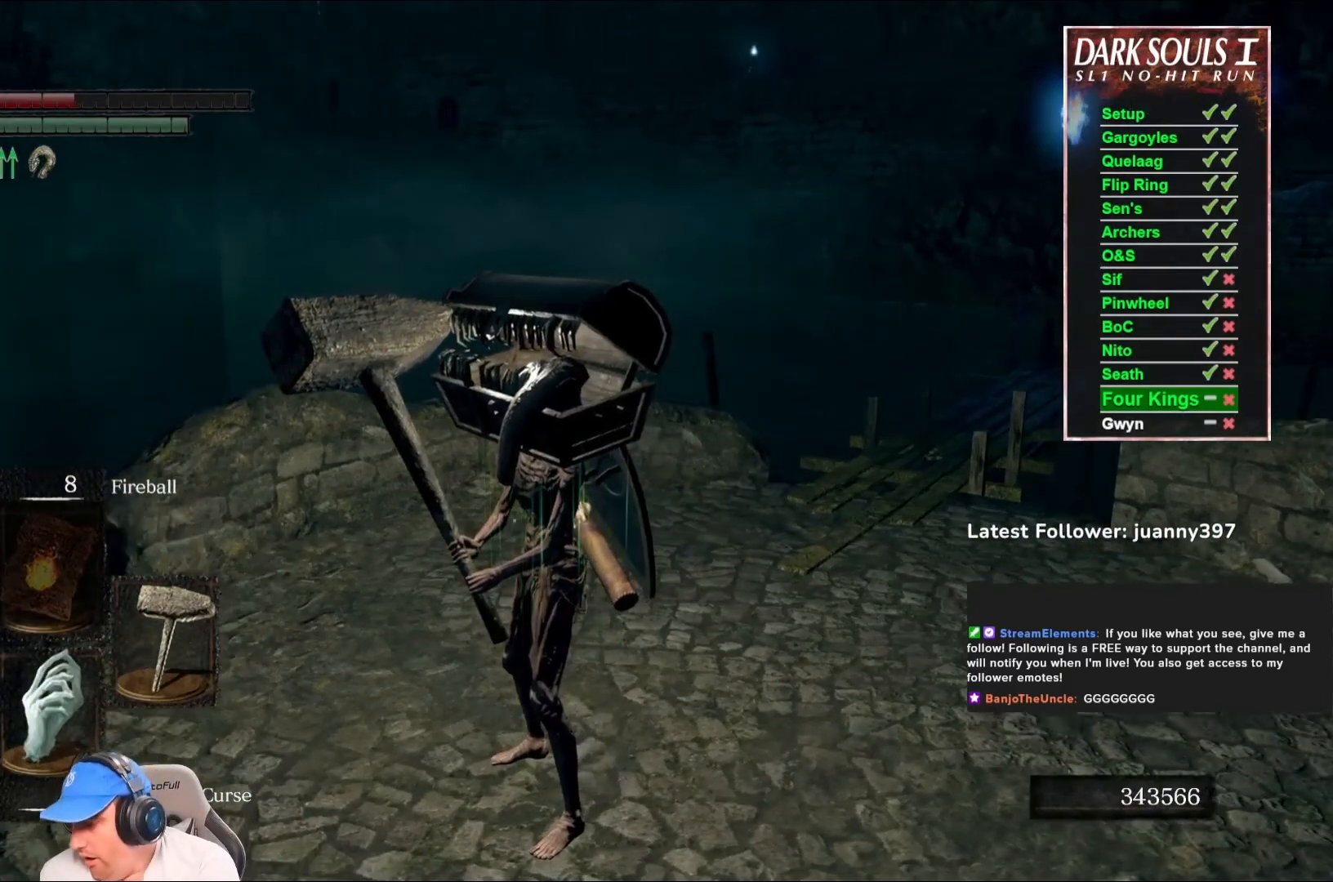
{"buttons": [], "left_stick": "center", "right_stick": "center", "events": []}
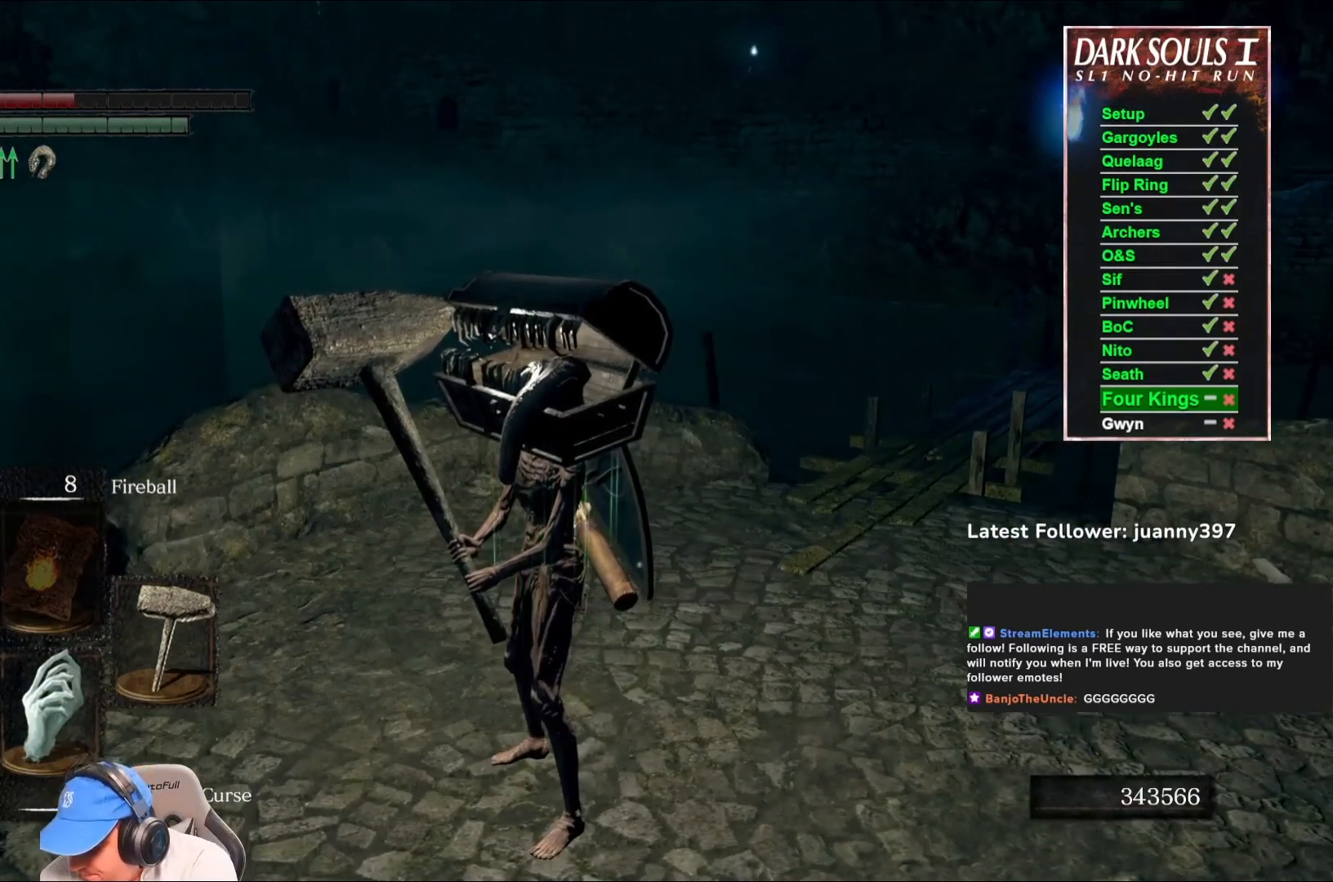
{"buttons": [], "left_stick": "center", "right_stick": "center", "events": []}
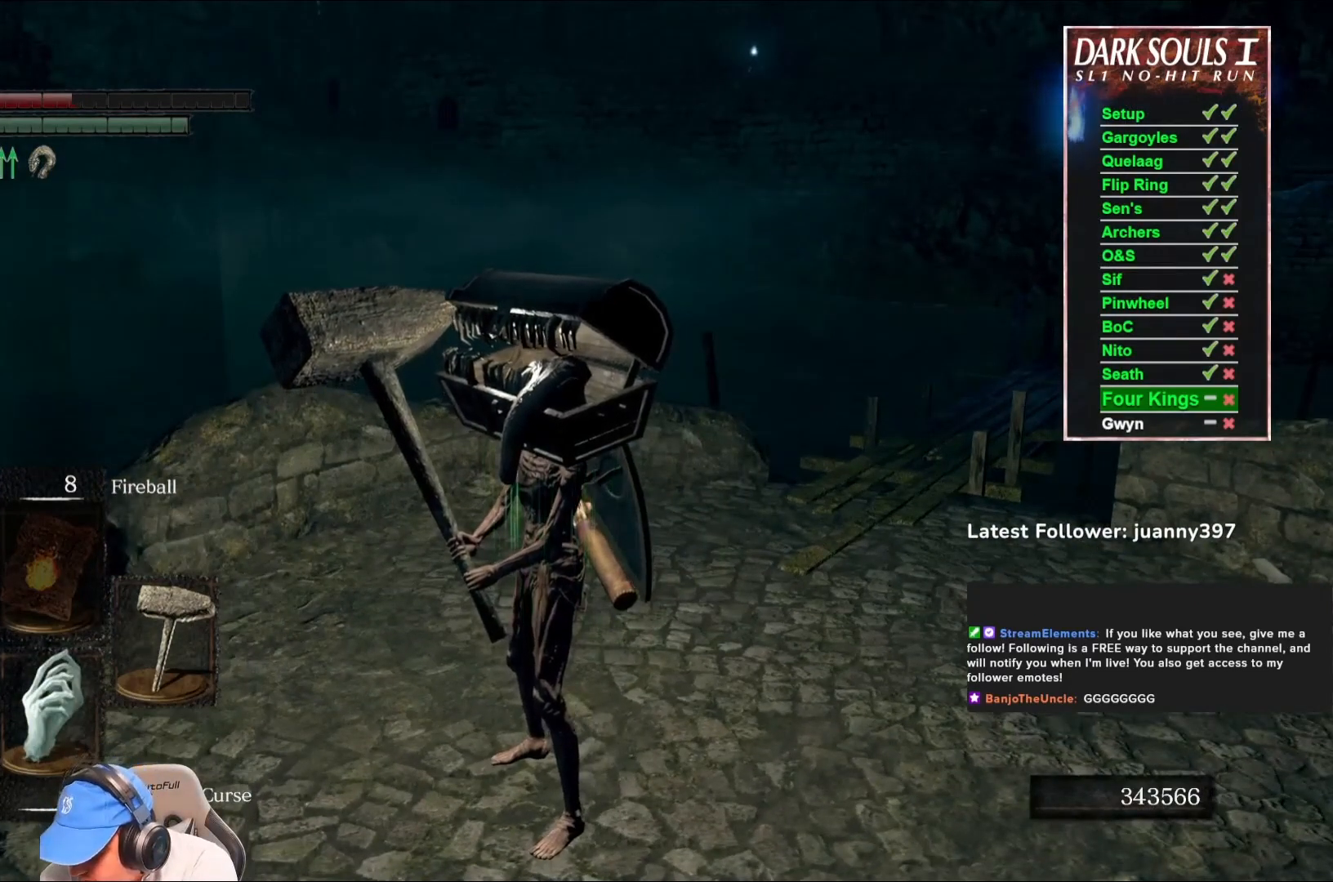
{"buttons": [], "left_stick": "center", "right_stick": "center", "events": []}
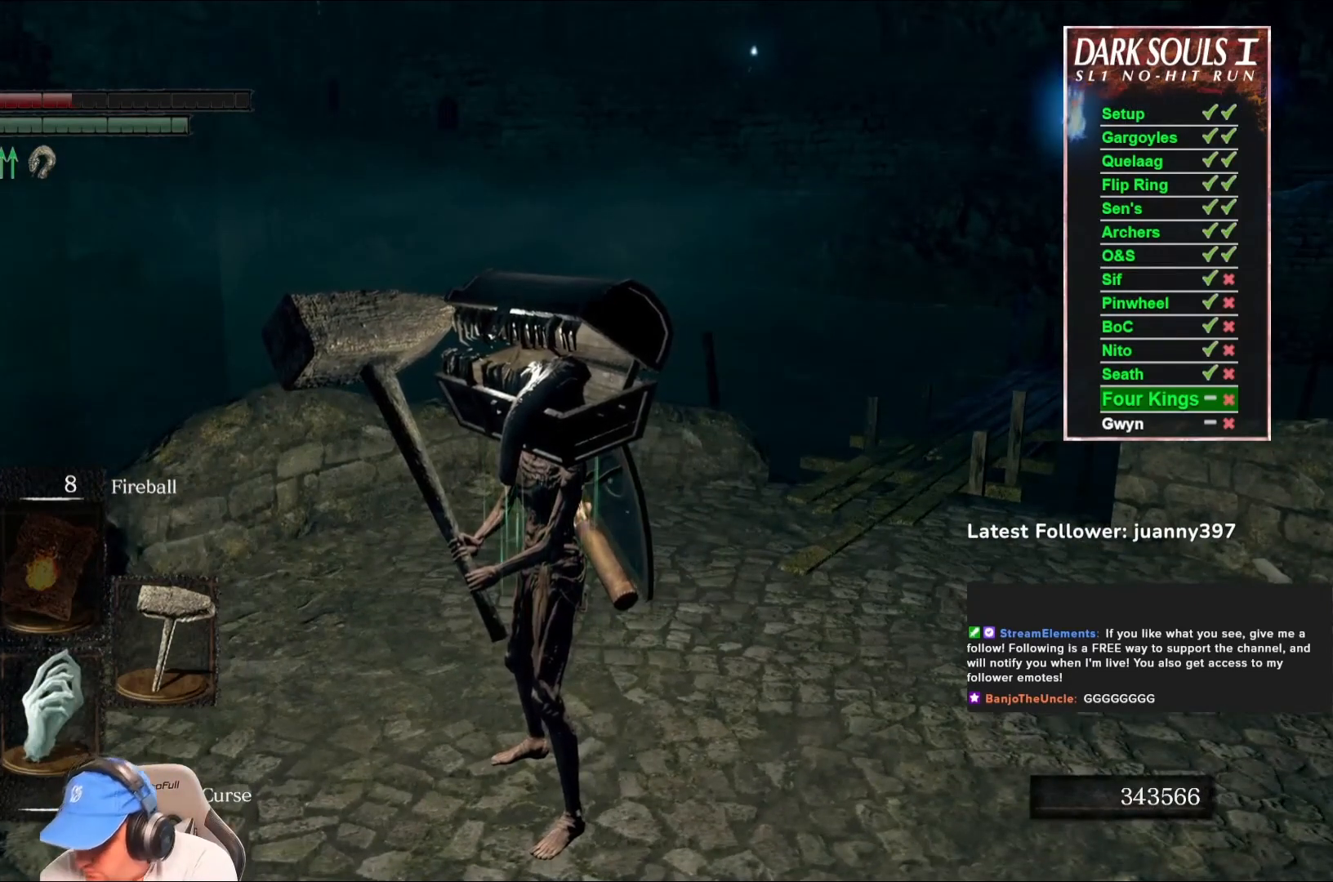
{"buttons": [], "left_stick": "center", "right_stick": "center", "events": []}
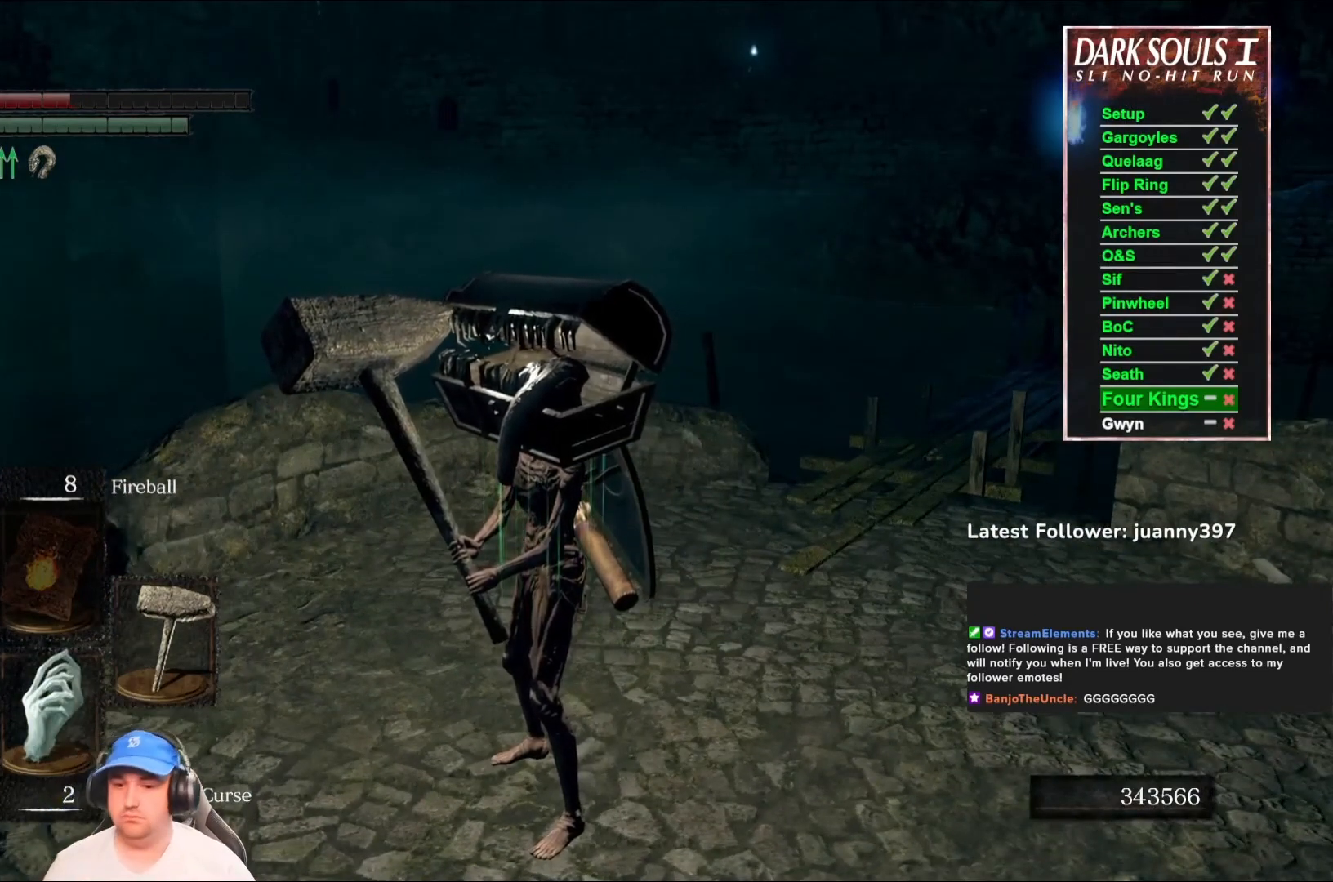
{"buttons": [], "left_stick": "center", "right_stick": "center", "events": []}
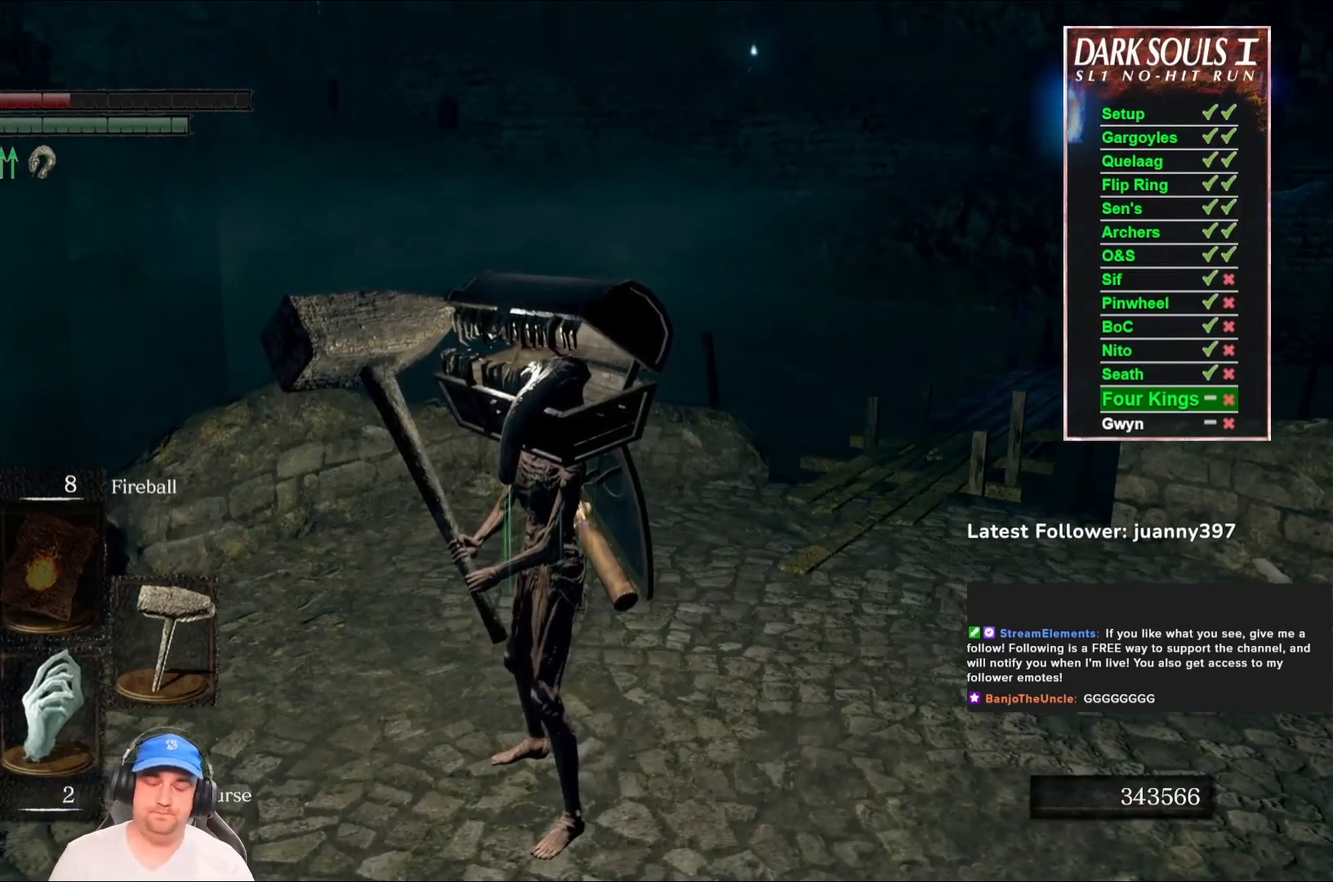
{"buttons": [], "left_stick": "center", "right_stick": "center", "events": []}
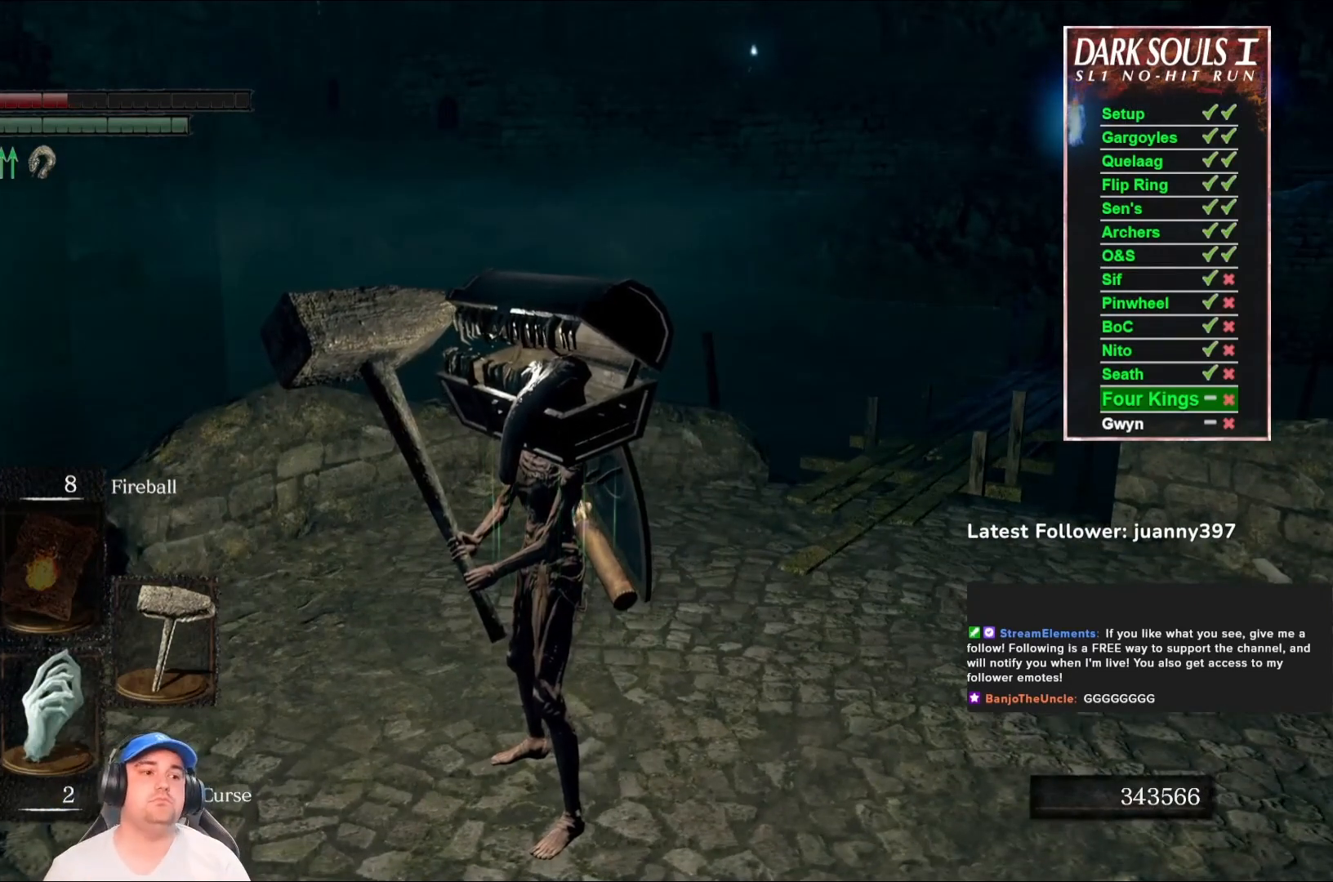
{"buttons": [], "left_stick": "center", "right_stick": "left", "events": [[200, "right_stick", "left"]]}
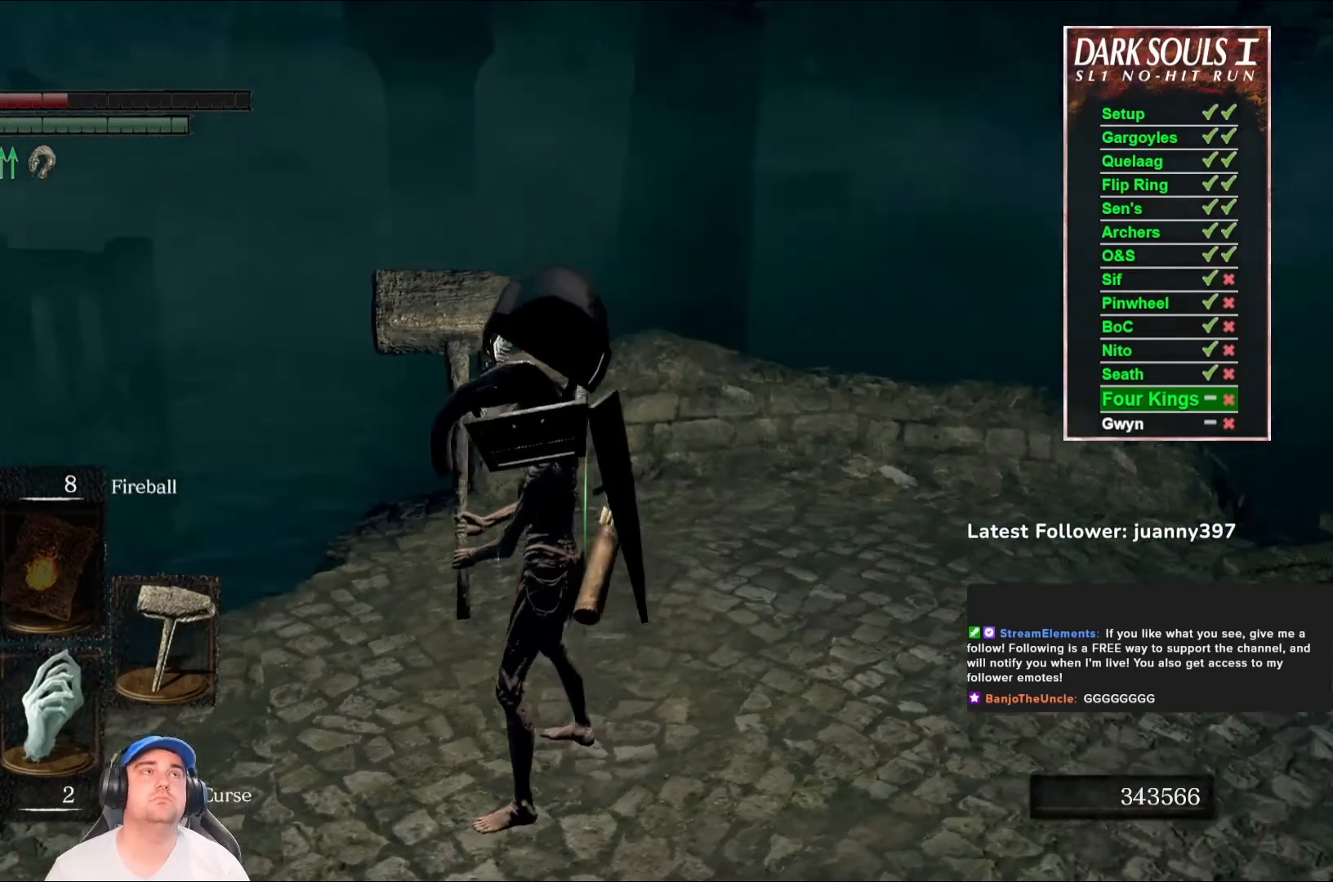
{"buttons": [], "left_stick": "center", "right_stick": "center", "events": [[67, "right_stick", "center"]]}
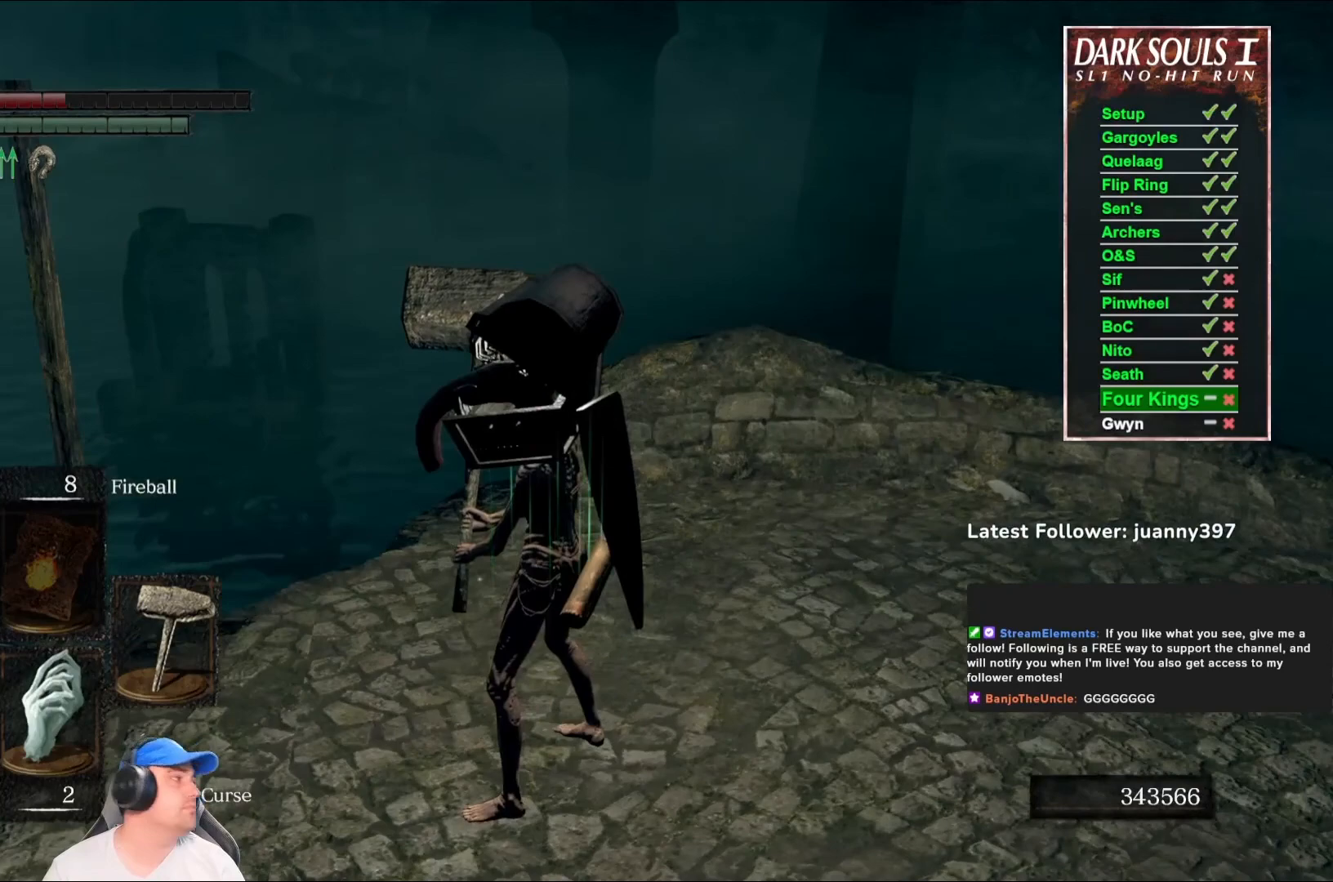
{"buttons": [], "left_stick": "center", "right_stick": "center", "events": []}
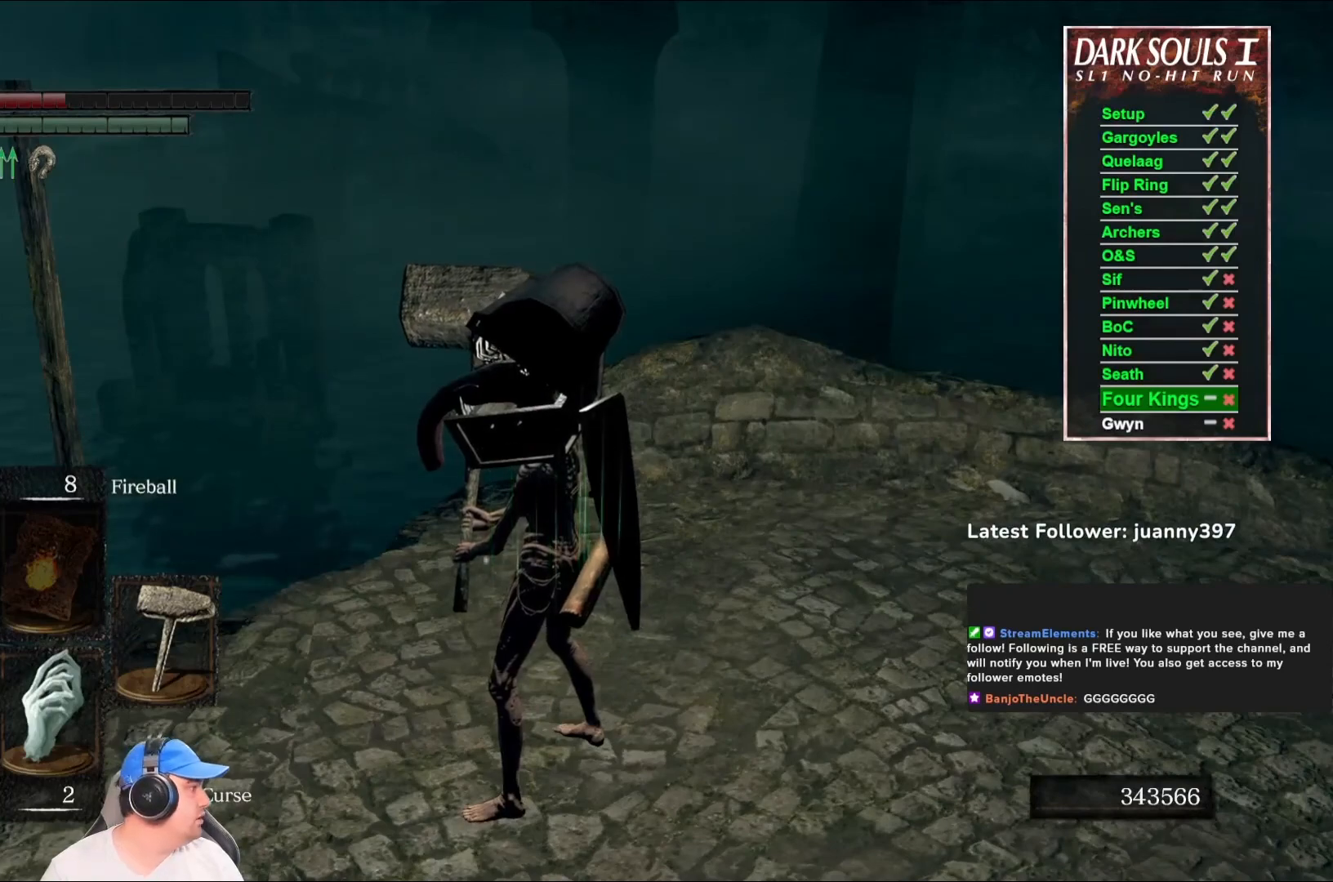
{"buttons": [], "left_stick": "center", "right_stick": "center", "events": []}
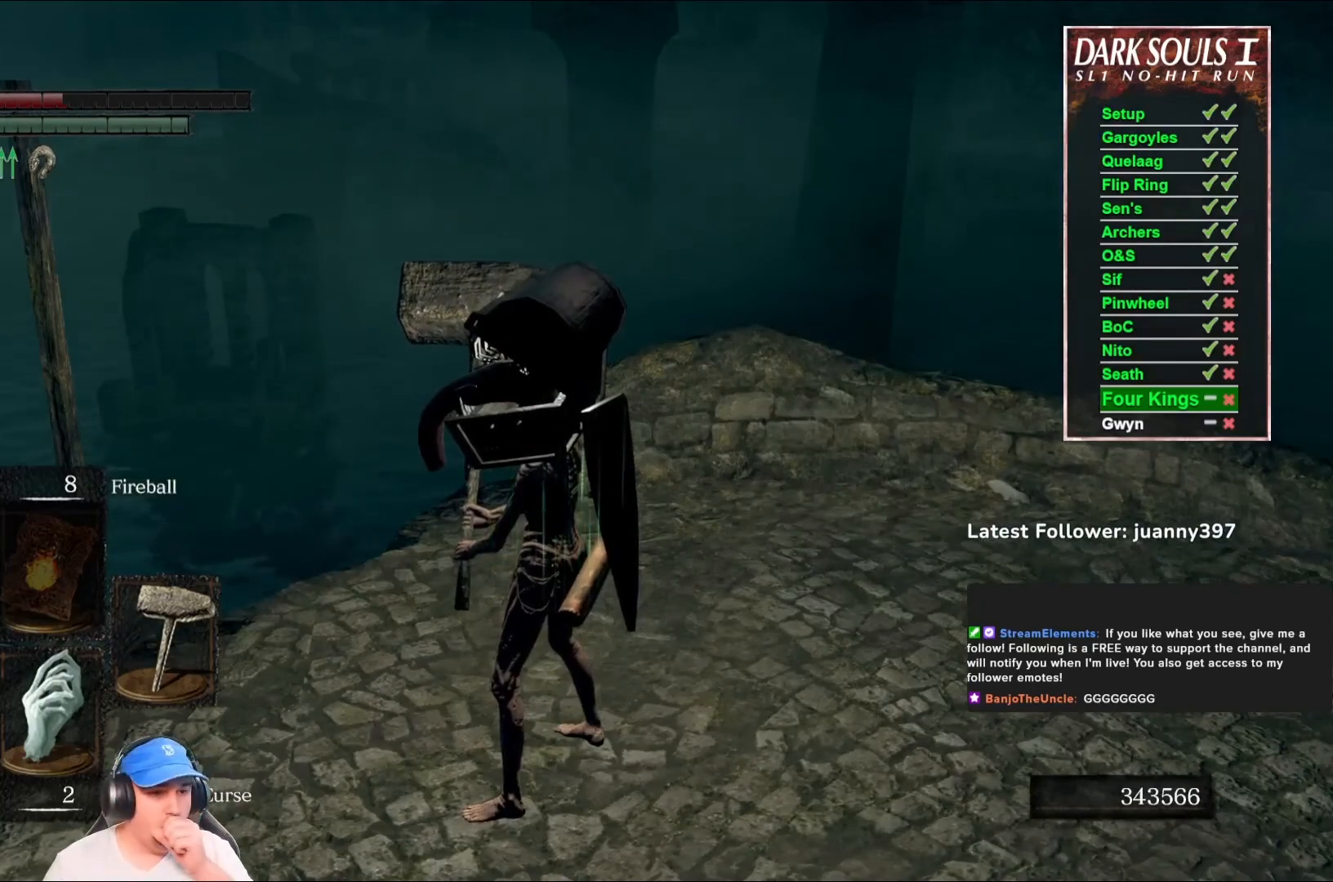
{"buttons": [], "left_stick": "center", "right_stick": "center", "events": []}
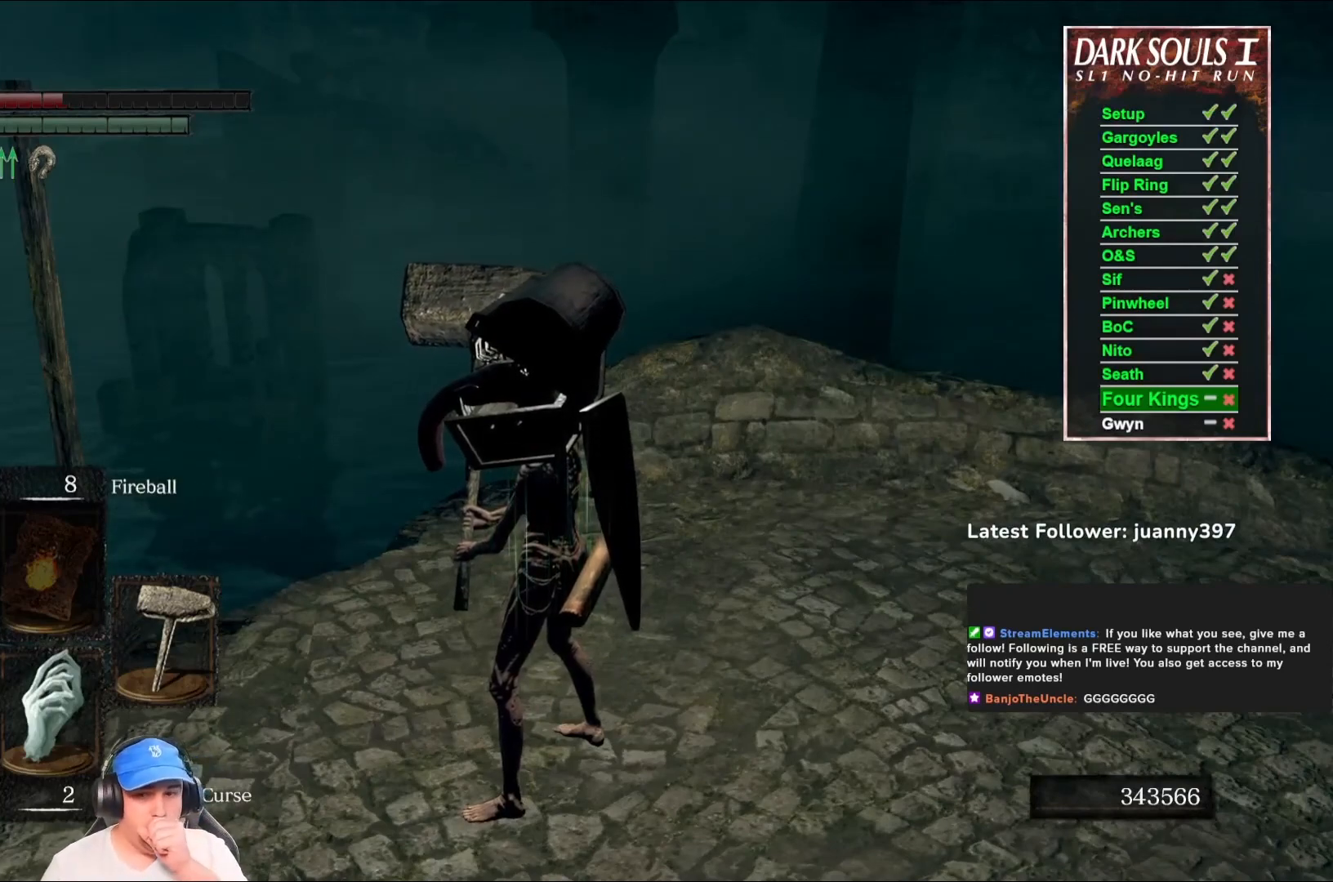
{"buttons": [], "left_stick": "center", "right_stick": "center", "events": []}
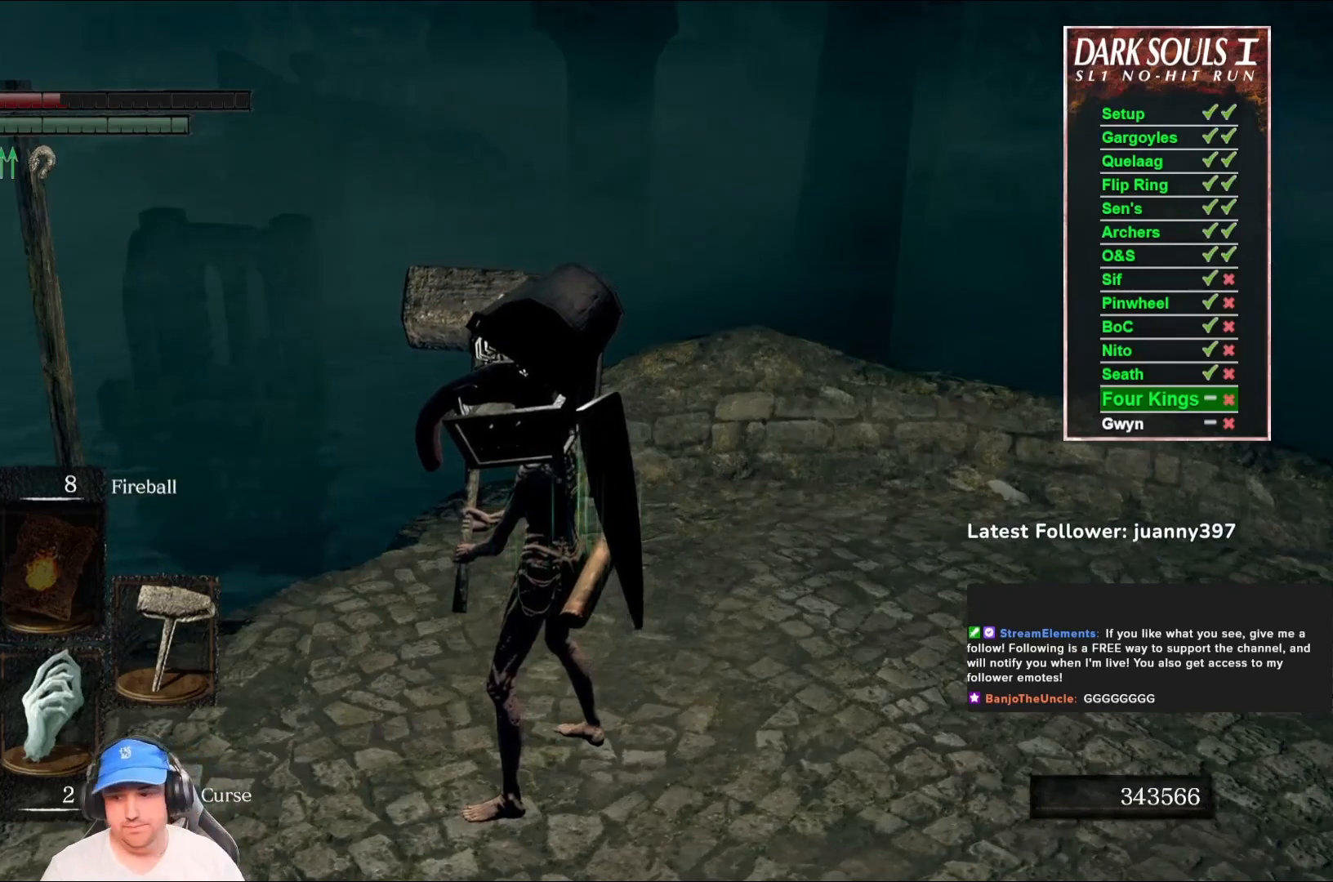
{"buttons": [], "left_stick": "center", "right_stick": "center", "events": []}
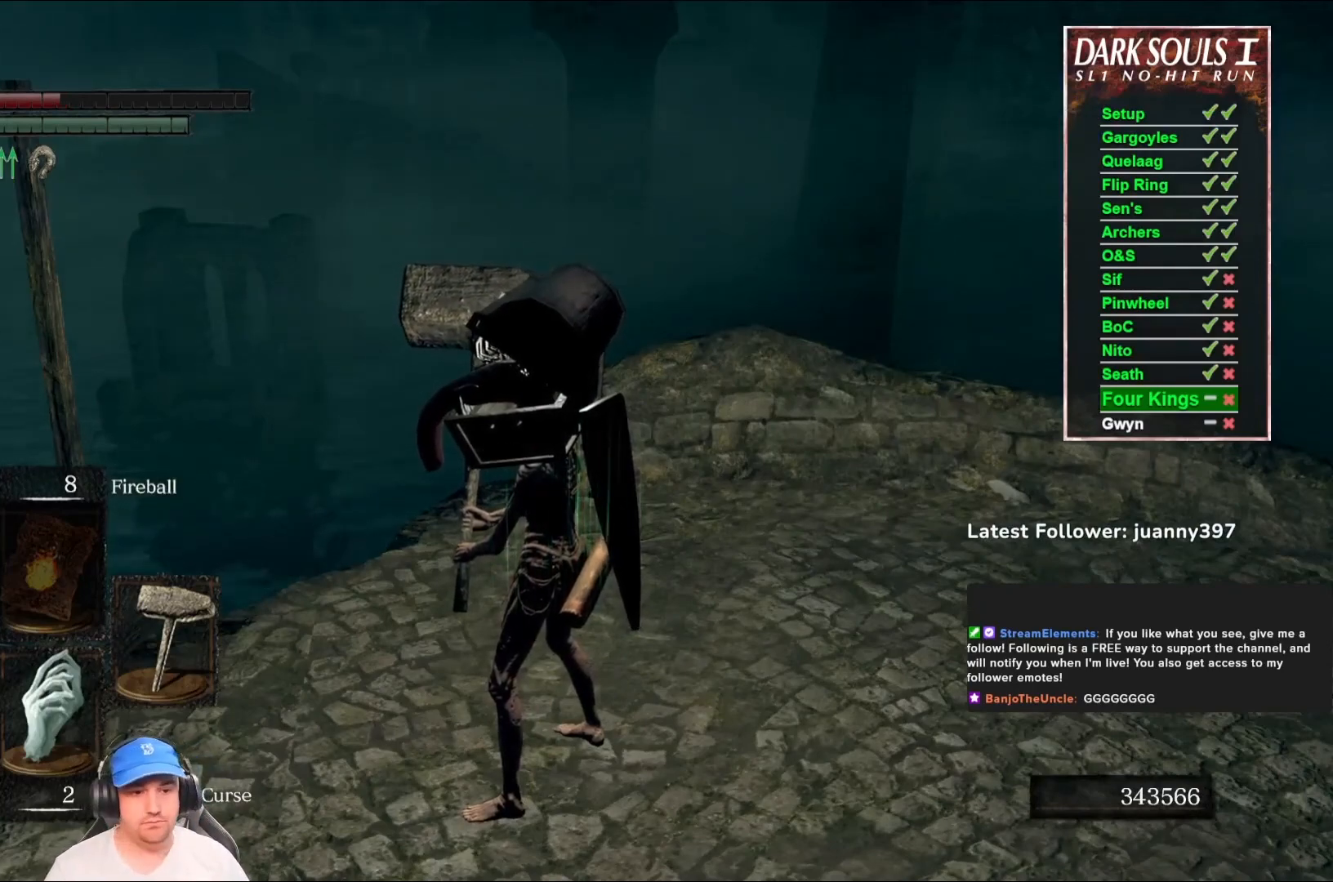
{"buttons": [], "left_stick": "center", "right_stick": "center", "events": [[133, "right_stick", "right"], [500, "right_stick", "center"]]}